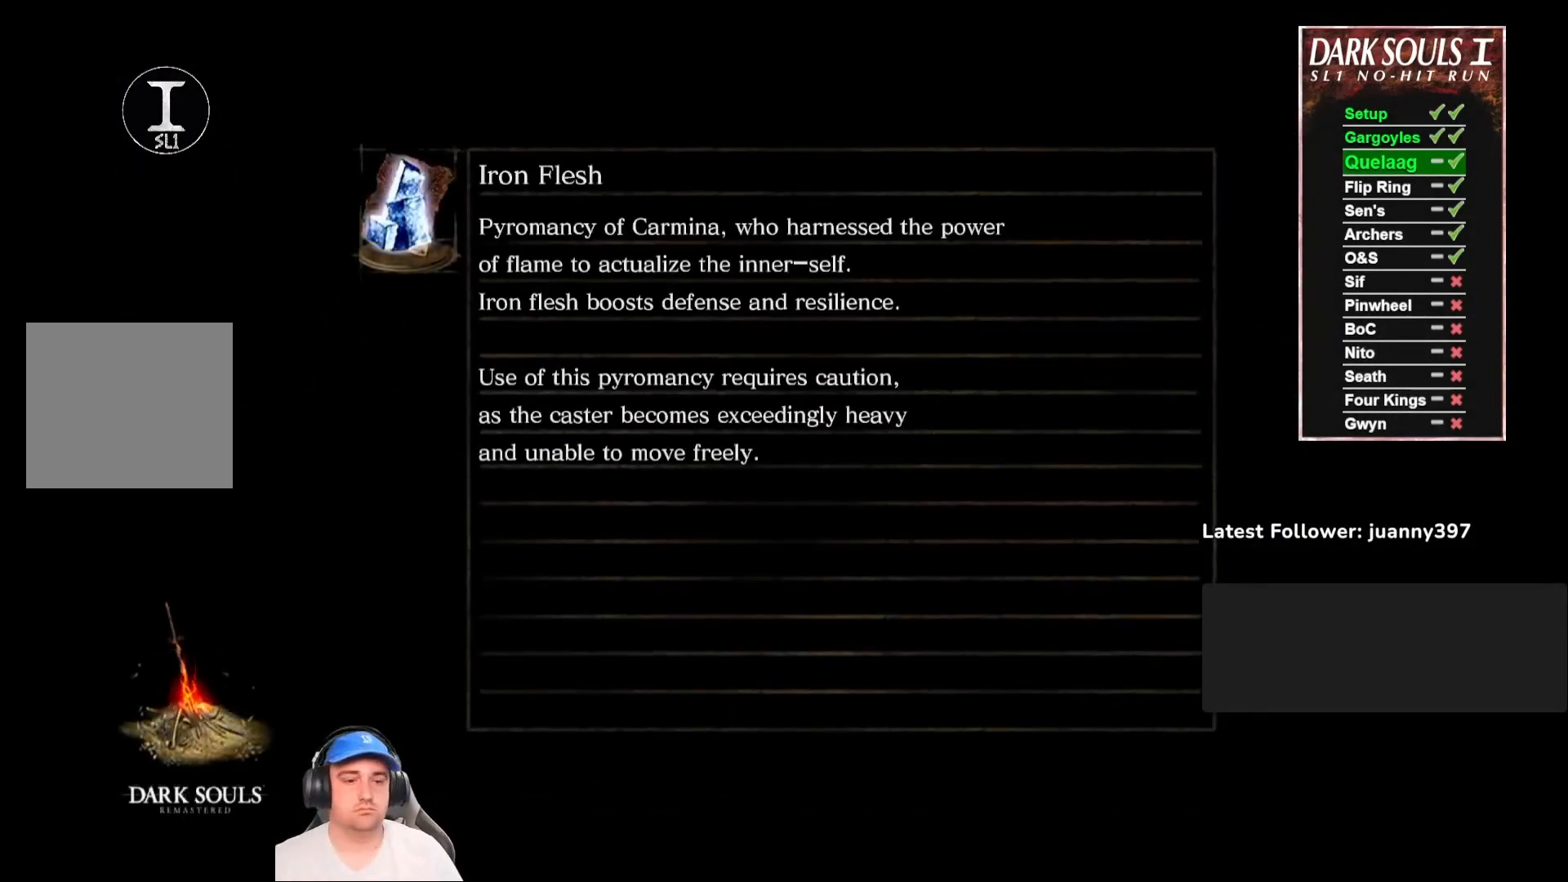
Gameplay with a controller (Xbox layout); each line is a JSON object with the inputs held at the frame after it. "events" lists button and stick changes between this image and that frame as [ms after this image, input, new state], when the widget could be followed in between.
{"buttons": [], "left_stick": "center", "right_stick": "center", "events": []}
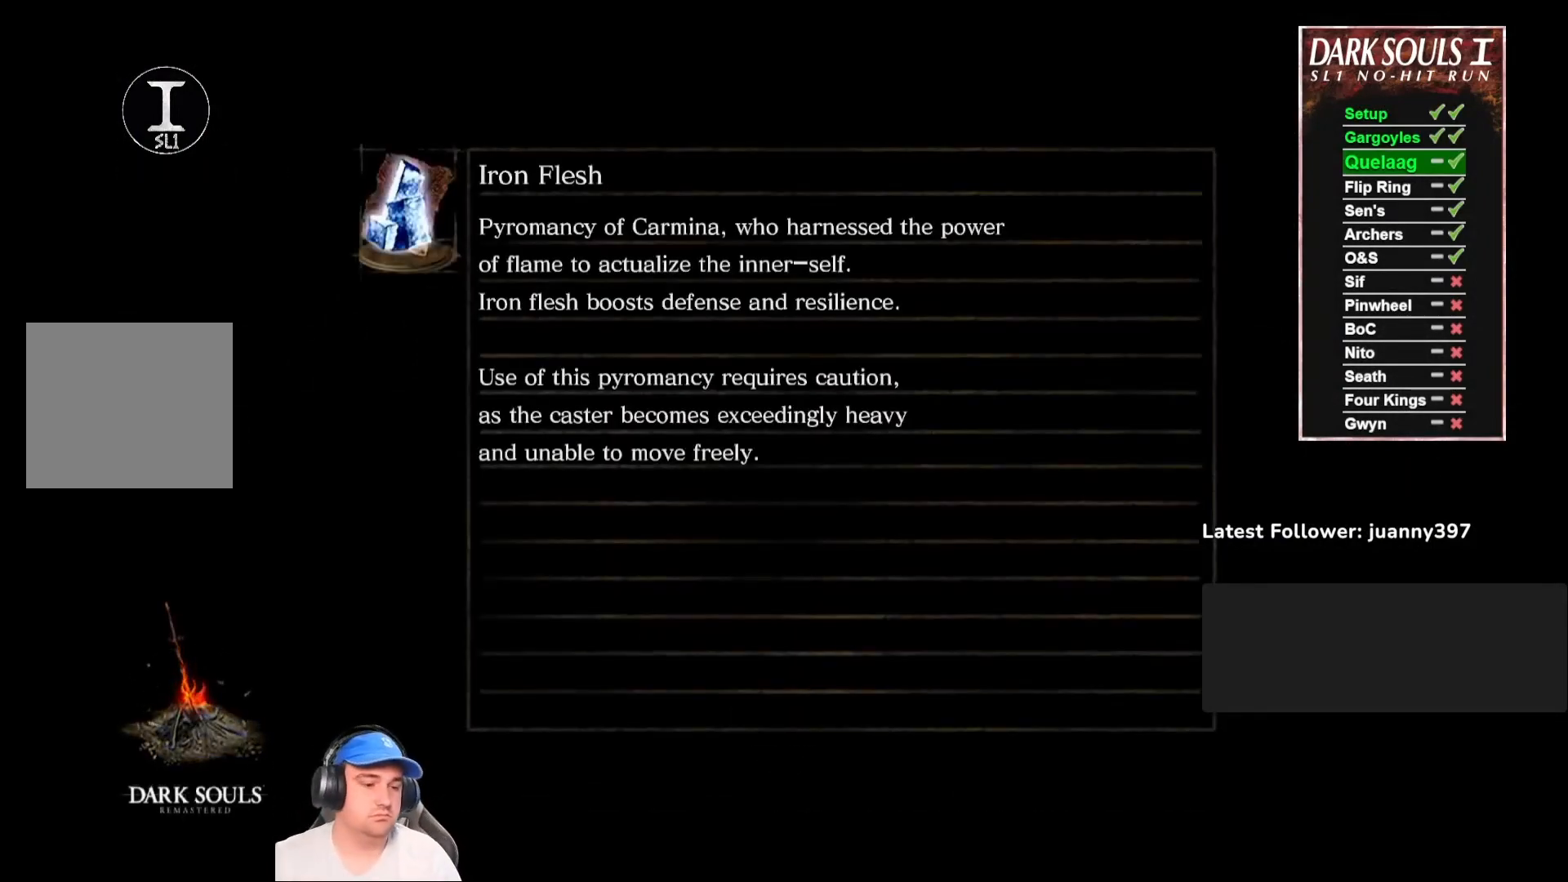
{"buttons": [], "left_stick": "center", "right_stick": "center", "events": []}
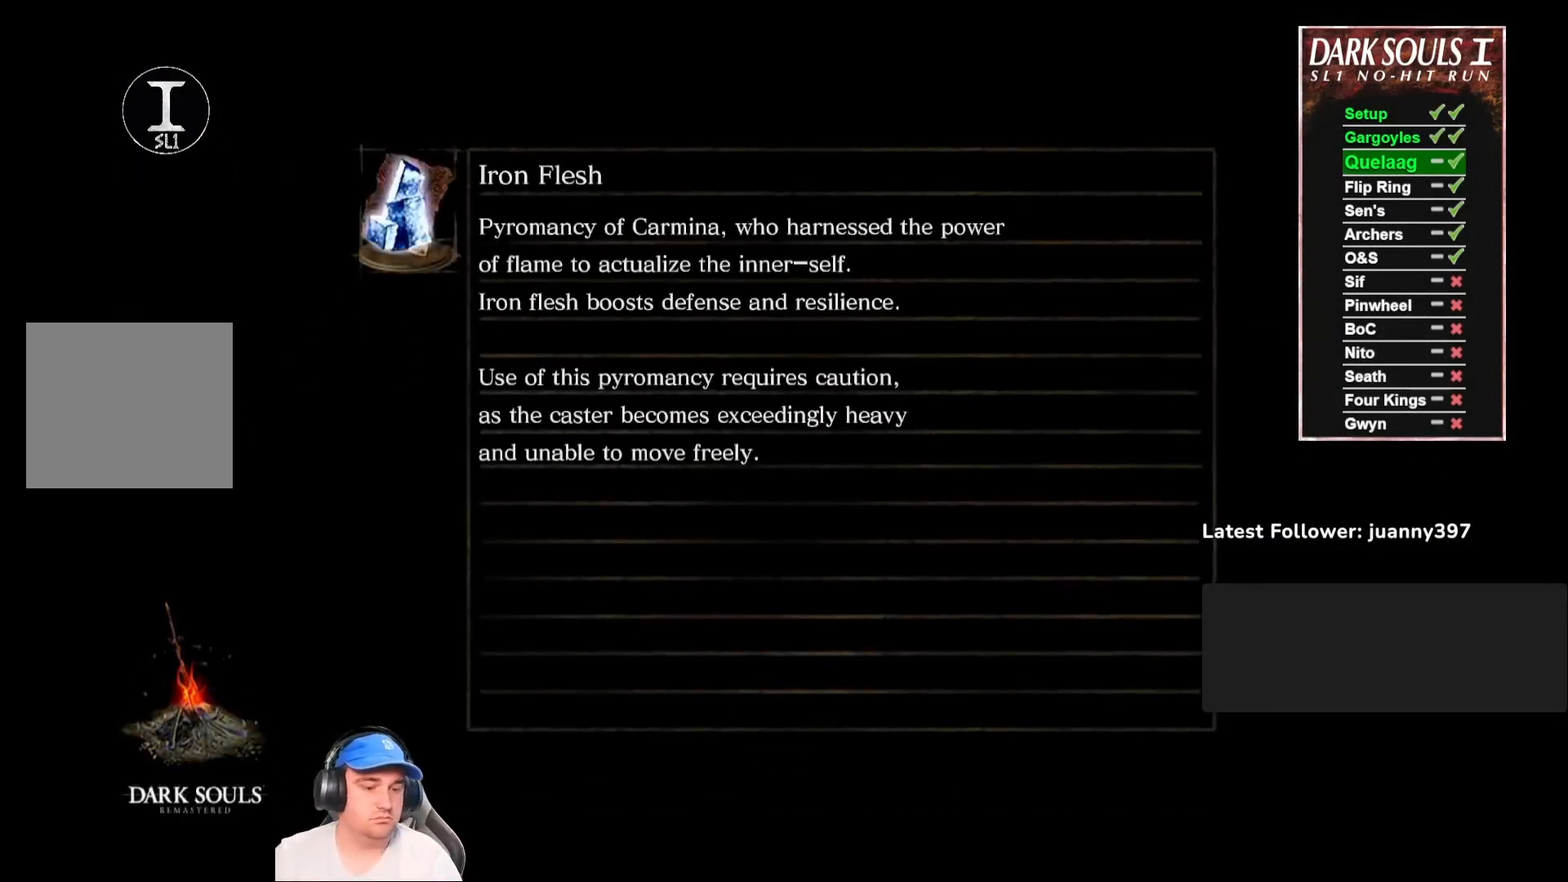
{"buttons": [], "left_stick": "center", "right_stick": "center", "events": []}
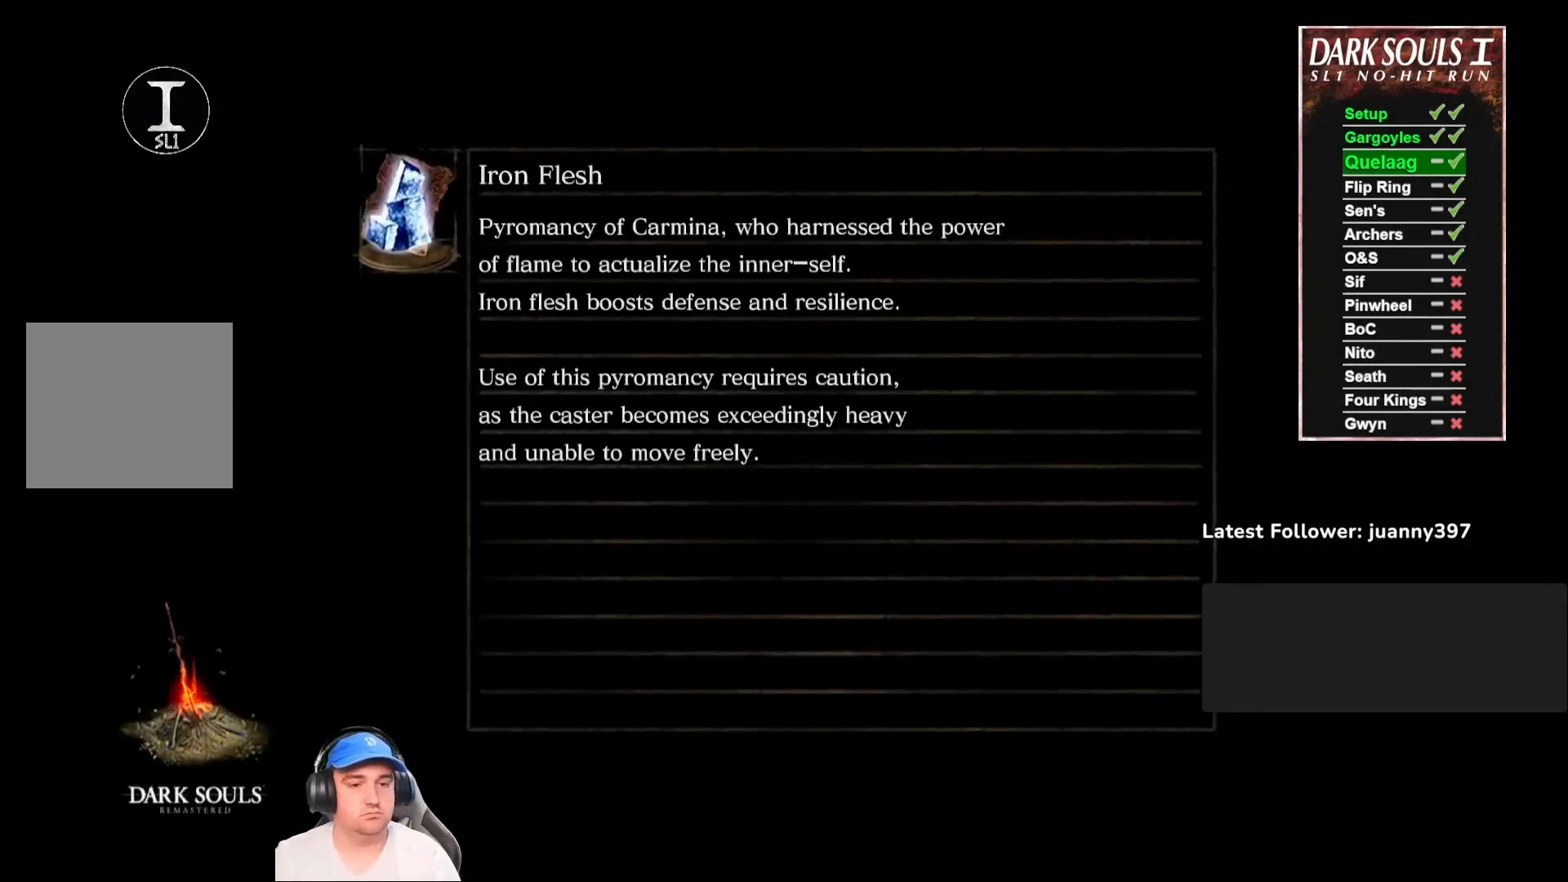
{"buttons": [], "left_stick": "center", "right_stick": "center", "events": [[33, "right_stick", "down-left"], [267, "right_stick", "center"]]}
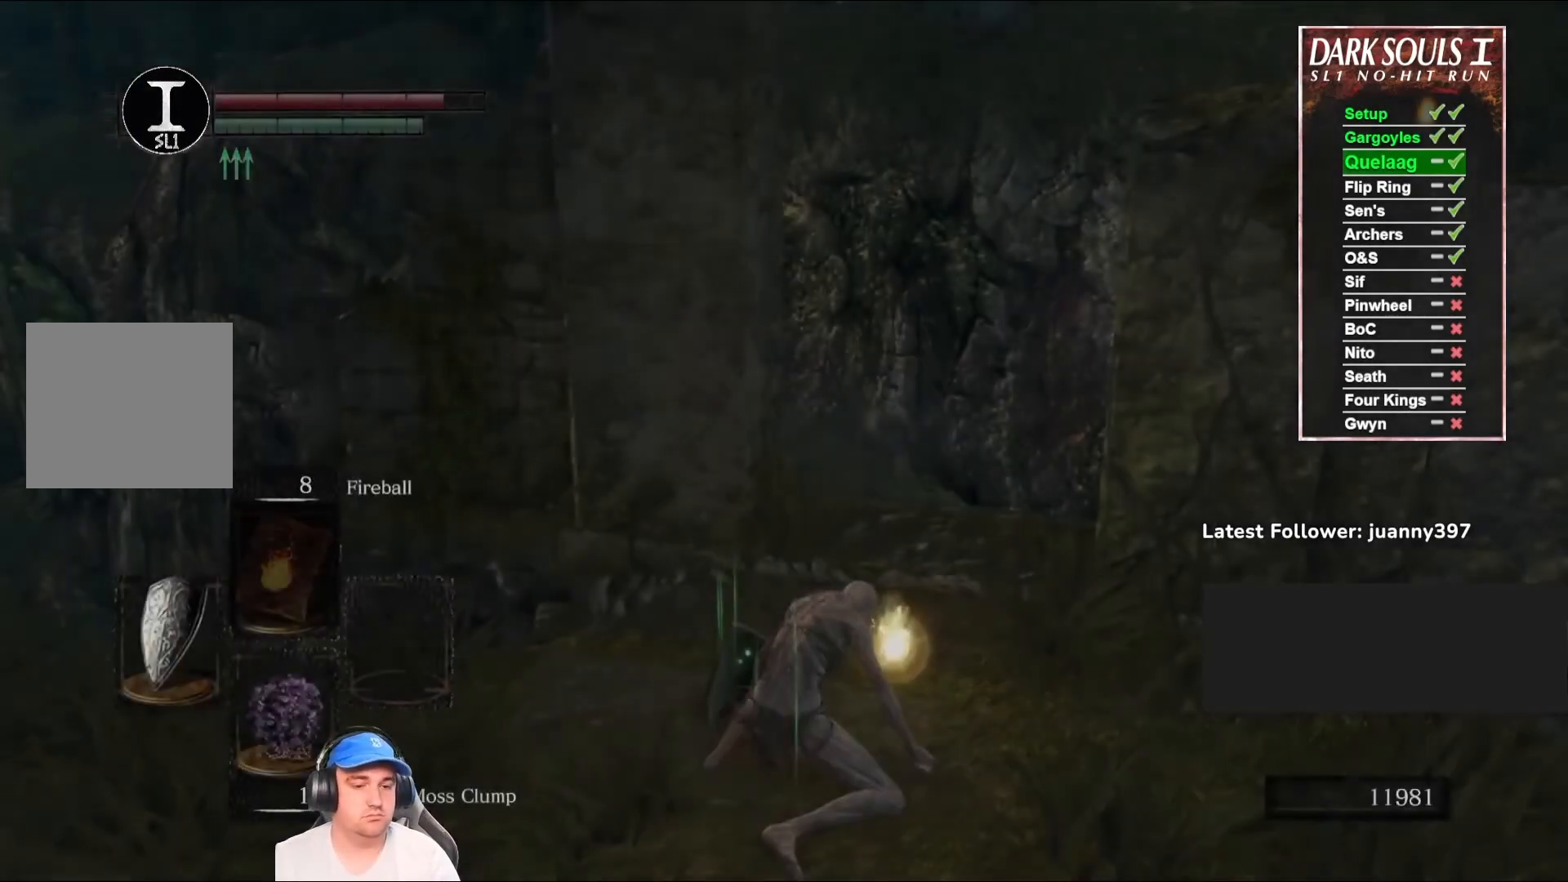
{"buttons": [], "left_stick": "center", "right_stick": "down-left", "events": [[100, "A", "down"], [167, "A", "up"], [333, "right_stick", "down-left"]]}
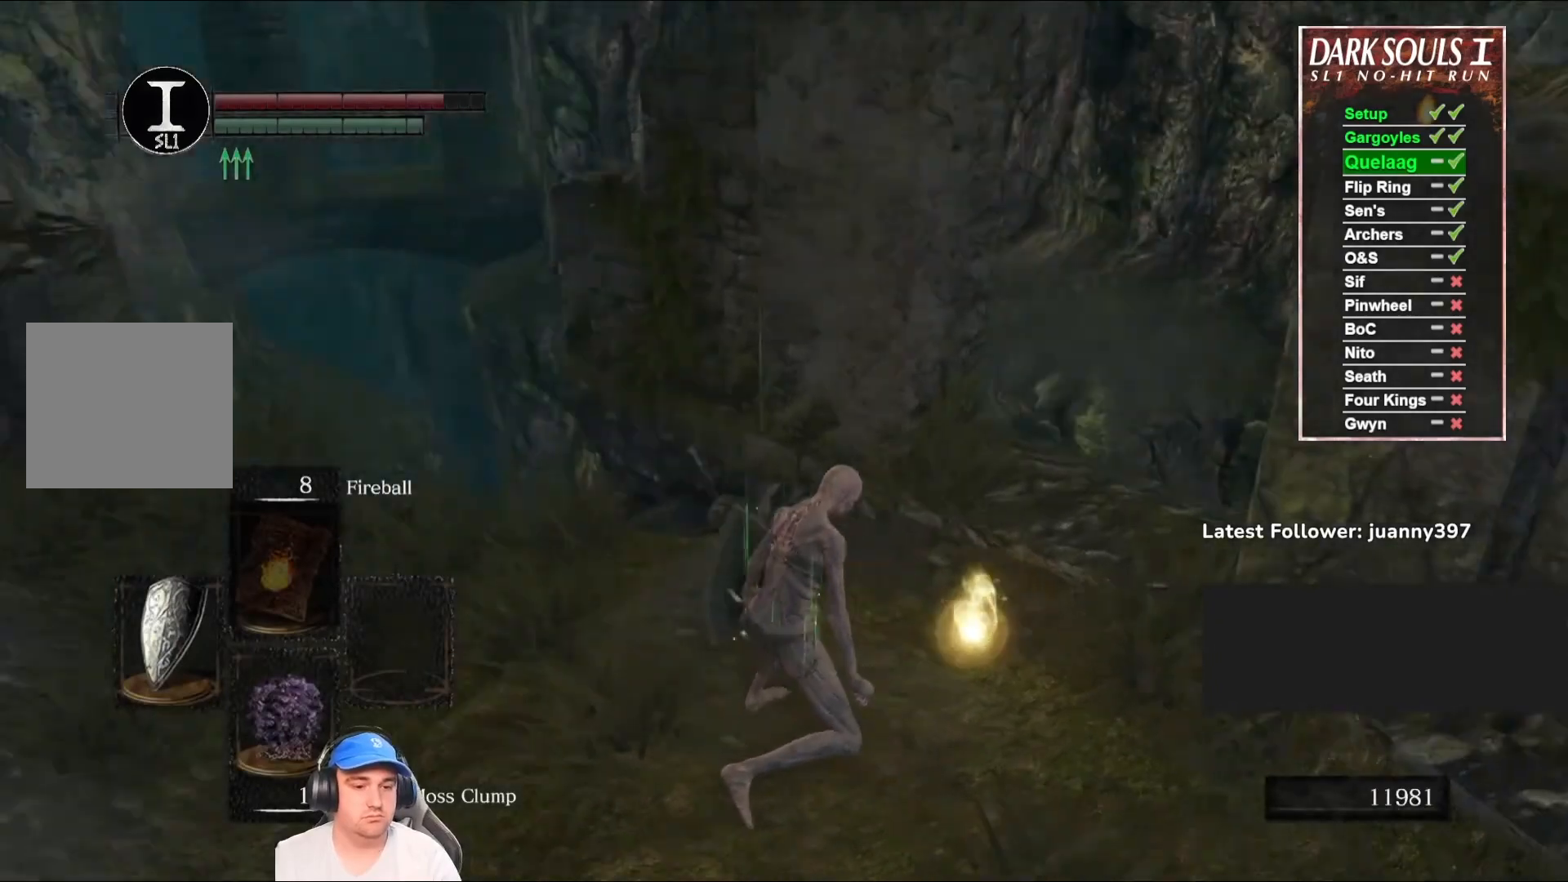
{"buttons": [], "left_stick": "up-right", "right_stick": "center", "events": [[67, "right_stick", "center"], [133, "left_stick", "up-right"], [200, "A", "down"], [267, "A", "up"], [367, "A", "down"], [467, "A", "up"]]}
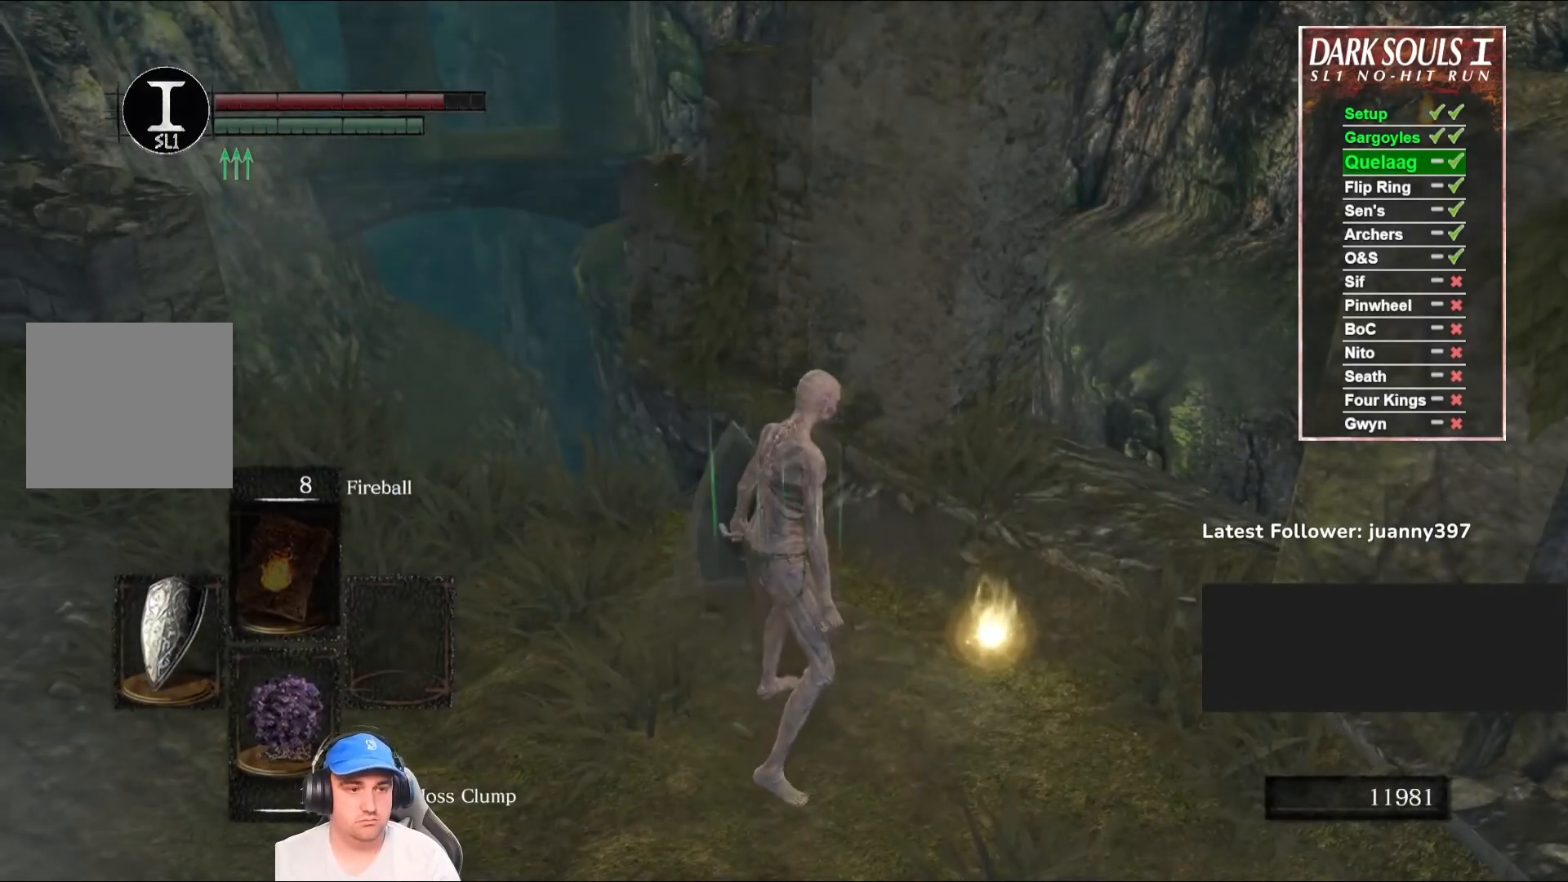
{"buttons": [], "left_stick": "up-right", "right_stick": "center", "events": [[67, "A", "down"], [133, "A", "up"], [233, "A", "down"], [333, "A", "up"], [400, "A", "down"], [500, "A", "up"]]}
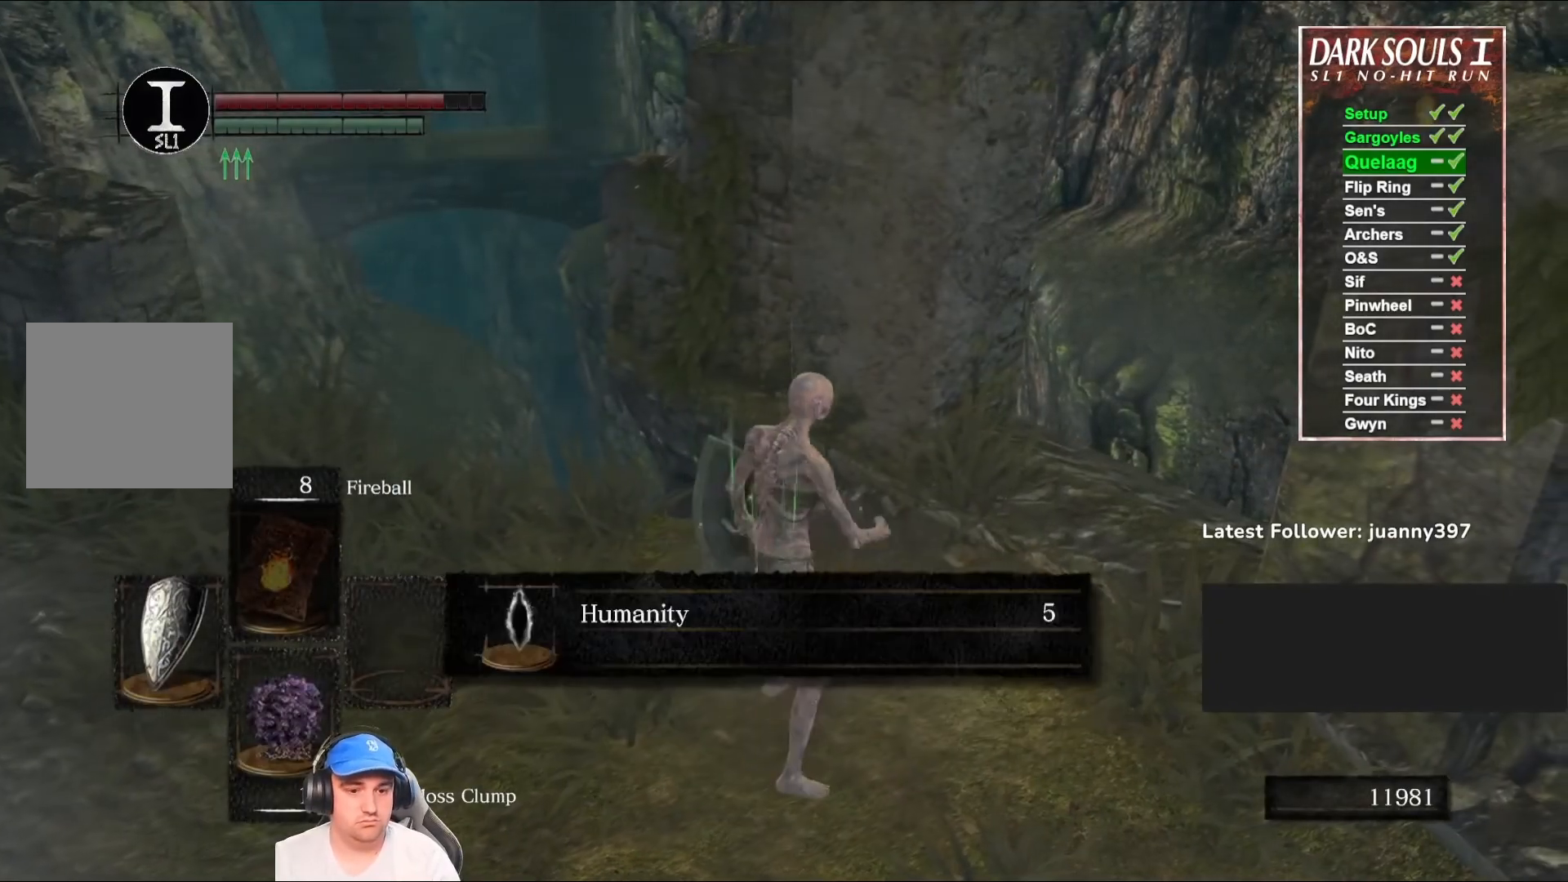
{"buttons": [], "left_stick": "up", "right_stick": "center", "events": [[100, "A", "down"], [167, "A", "up"], [267, "A", "down"], [333, "A", "up"], [333, "left_stick", "up"]]}
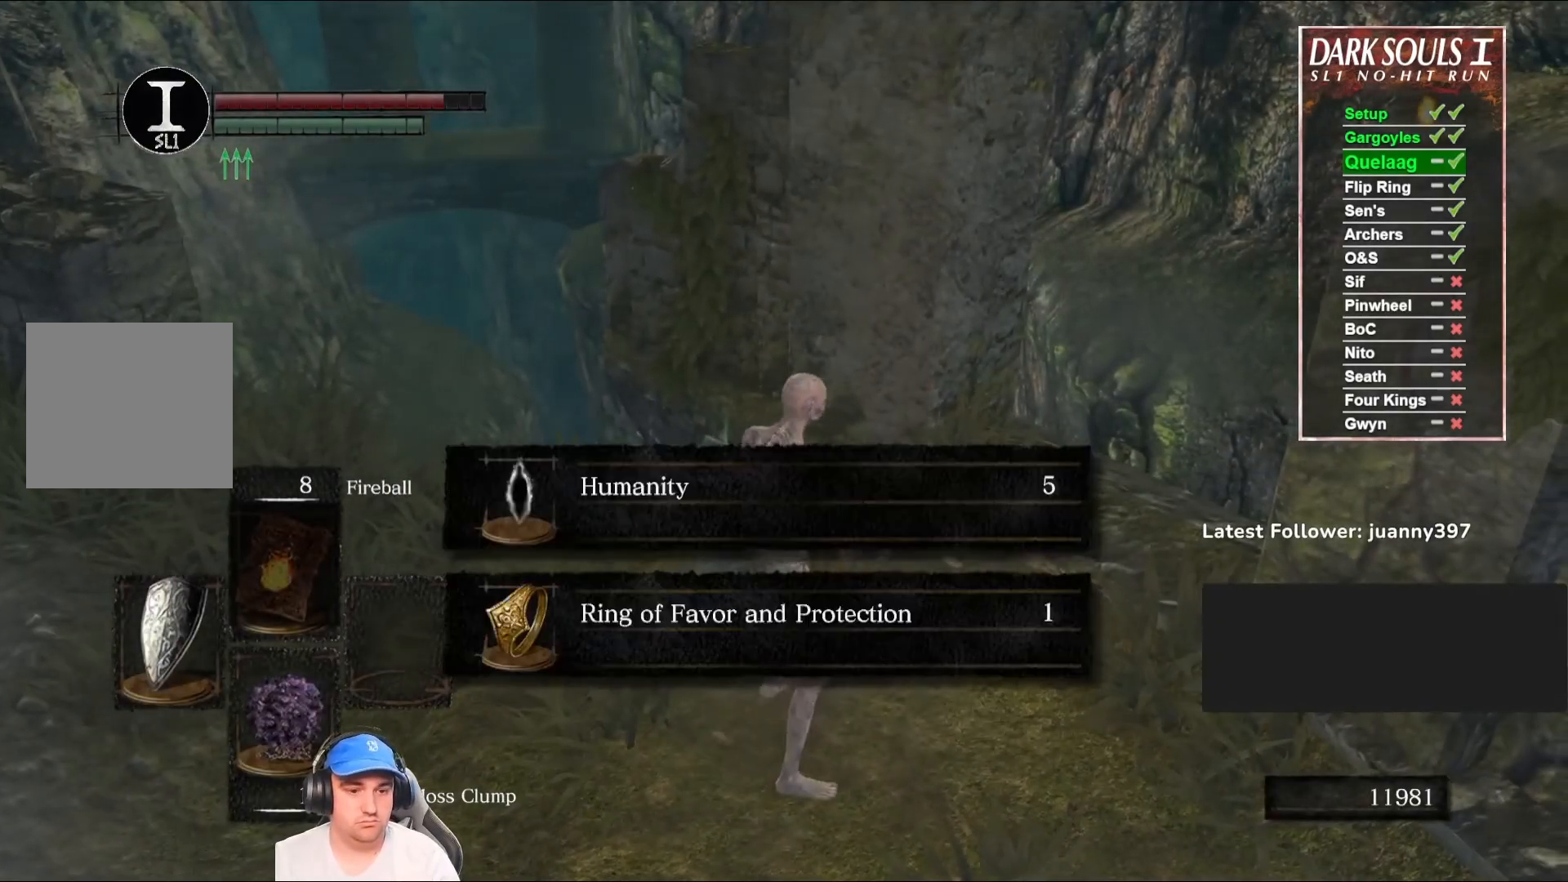
{"buttons": [], "left_stick": "up-left", "right_stick": "center", "events": [[67, "left_stick", "up-left"], [367, "A", "down"], [500, "A", "up"]]}
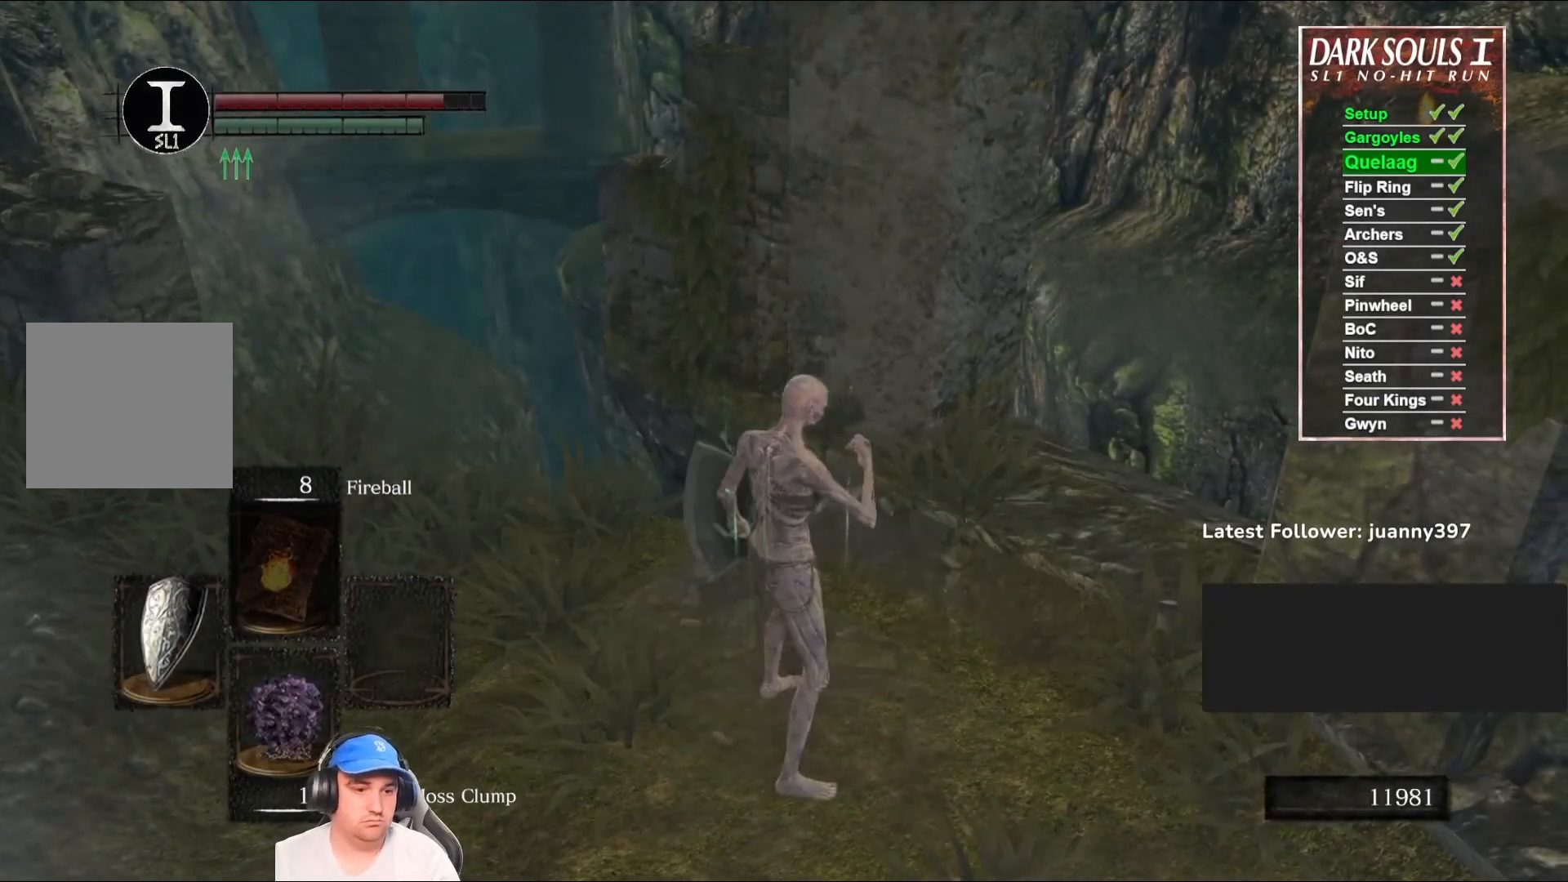
{"buttons": [], "left_stick": "up-left", "right_stick": "center", "events": []}
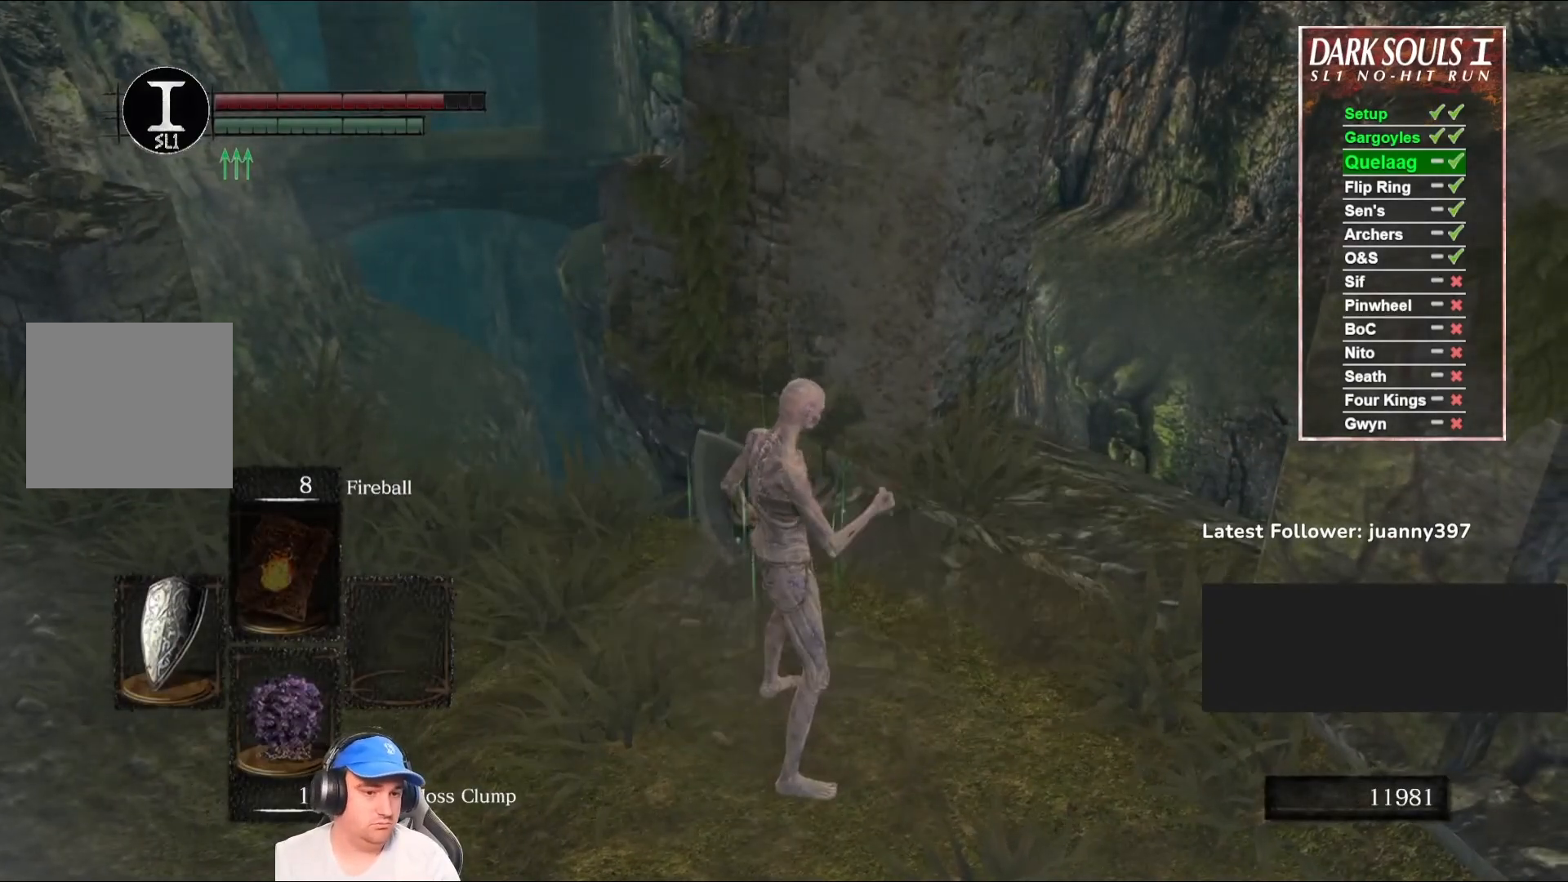
{"buttons": [], "left_stick": "up-left", "right_stick": "down-right", "events": [[267, "right_stick", "down-right"]]}
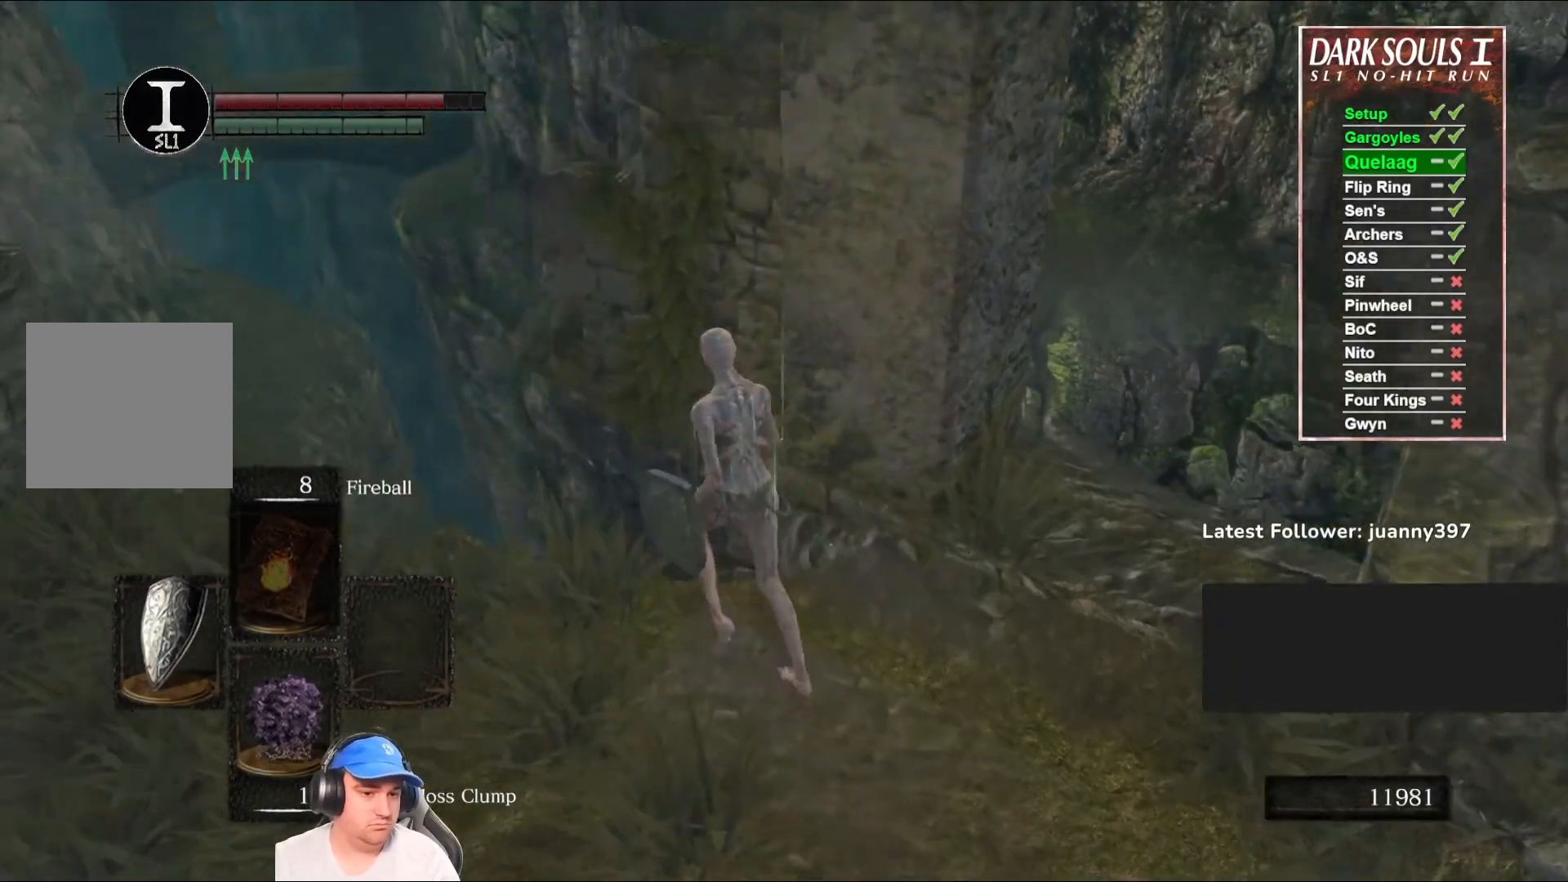
{"buttons": [], "left_stick": "center", "right_stick": "right", "events": [[300, "left_stick", "center"], [467, "right_stick", "right"]]}
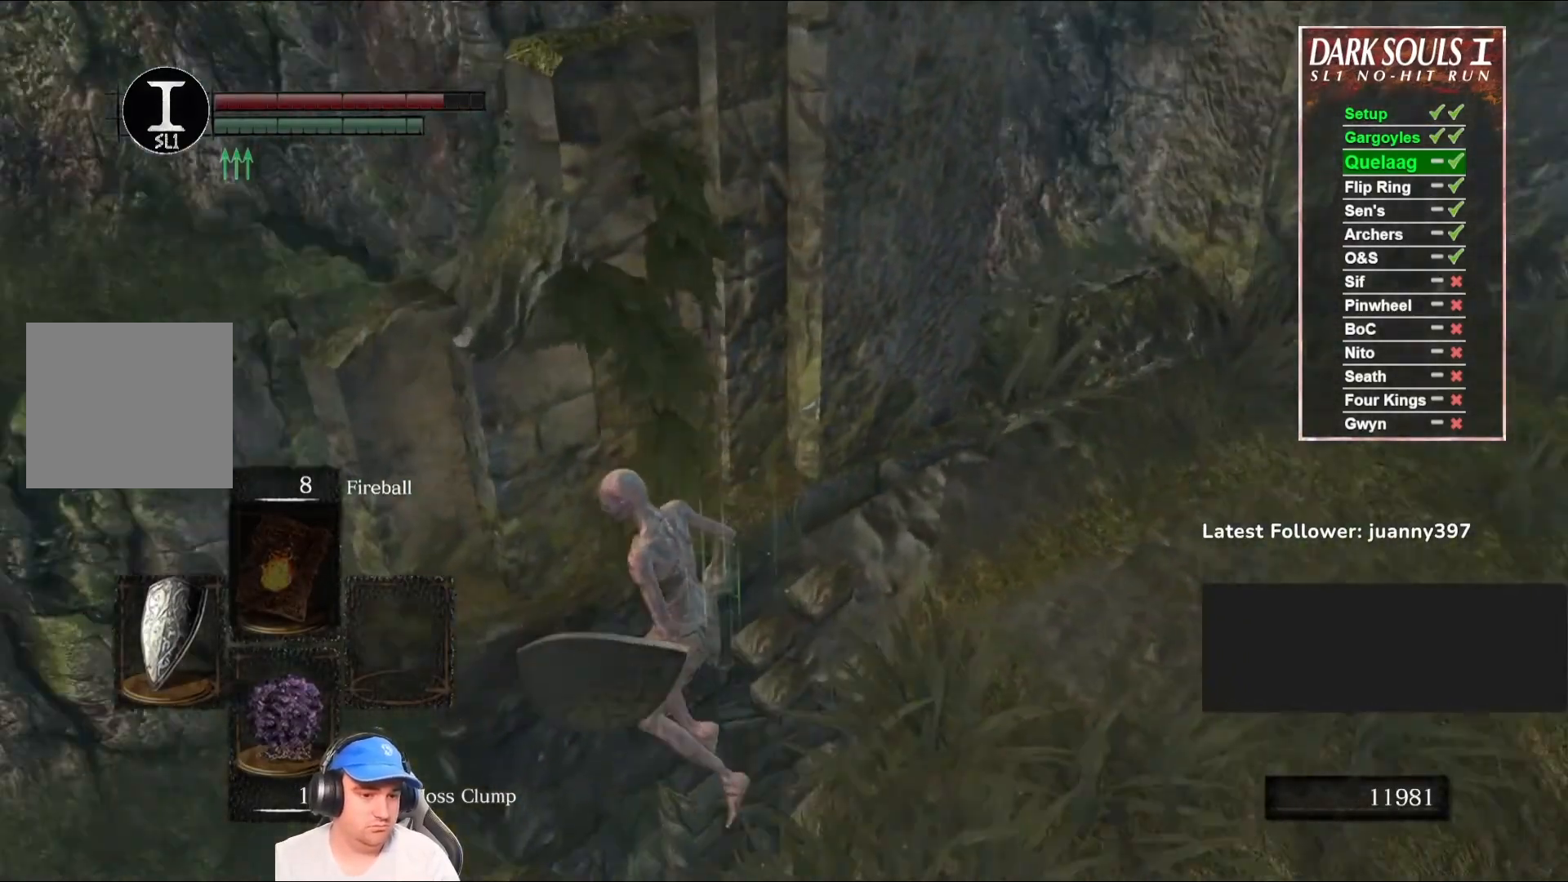
{"buttons": [], "left_stick": "up", "right_stick": "center", "events": [[200, "right_stick", "center"], [267, "left_stick", "up"]]}
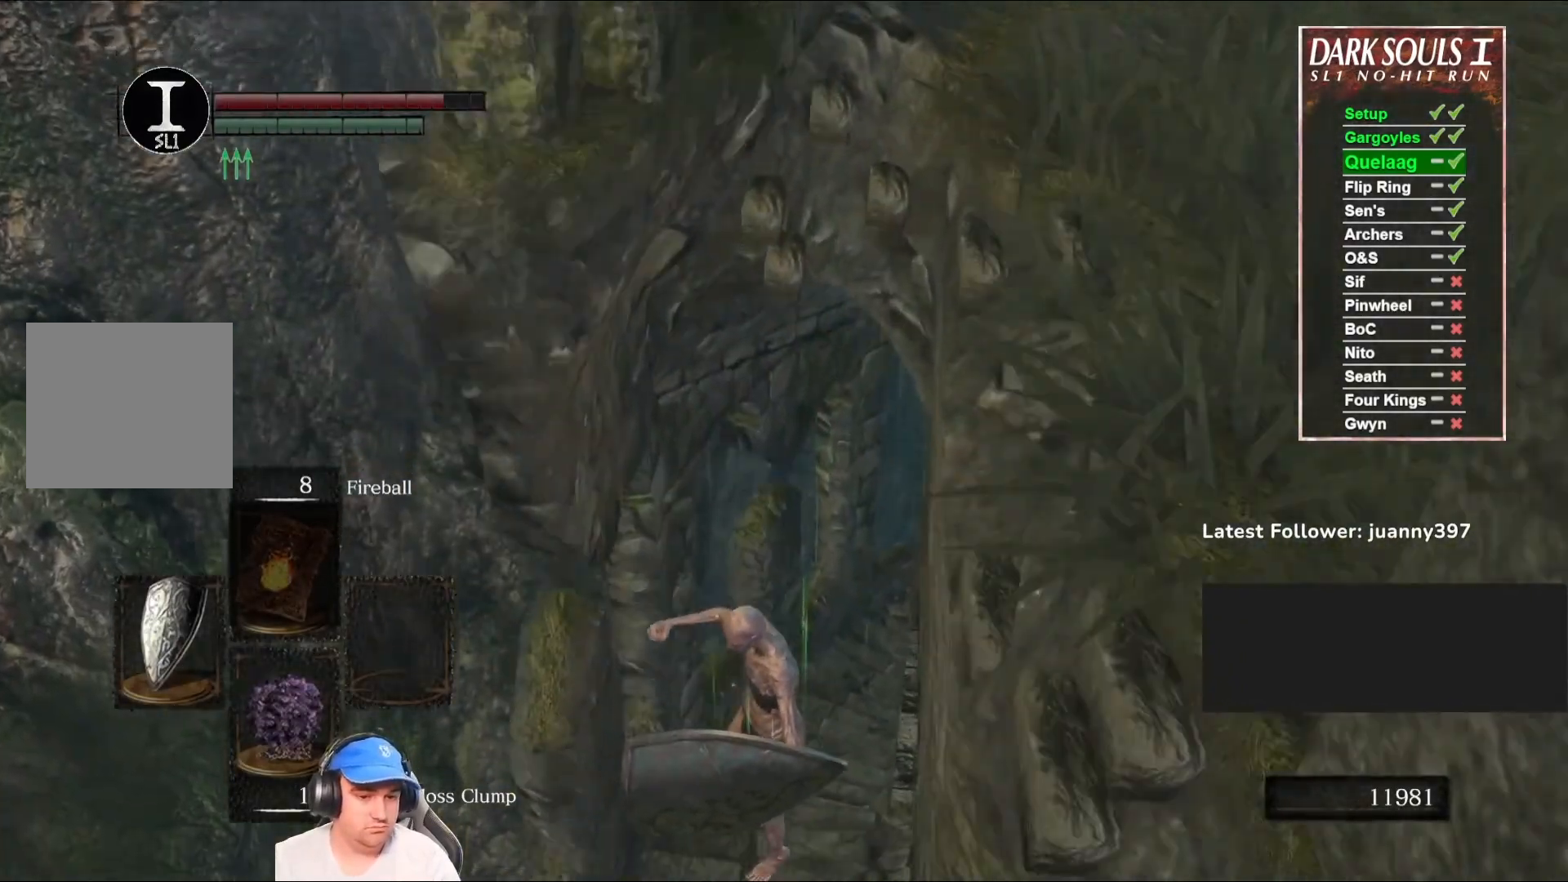
{"buttons": ["B"], "left_stick": "up", "right_stick": "center", "events": [[133, "B", "down"], [133, "right_stick", "down-right"], [300, "right_stick", "center"]]}
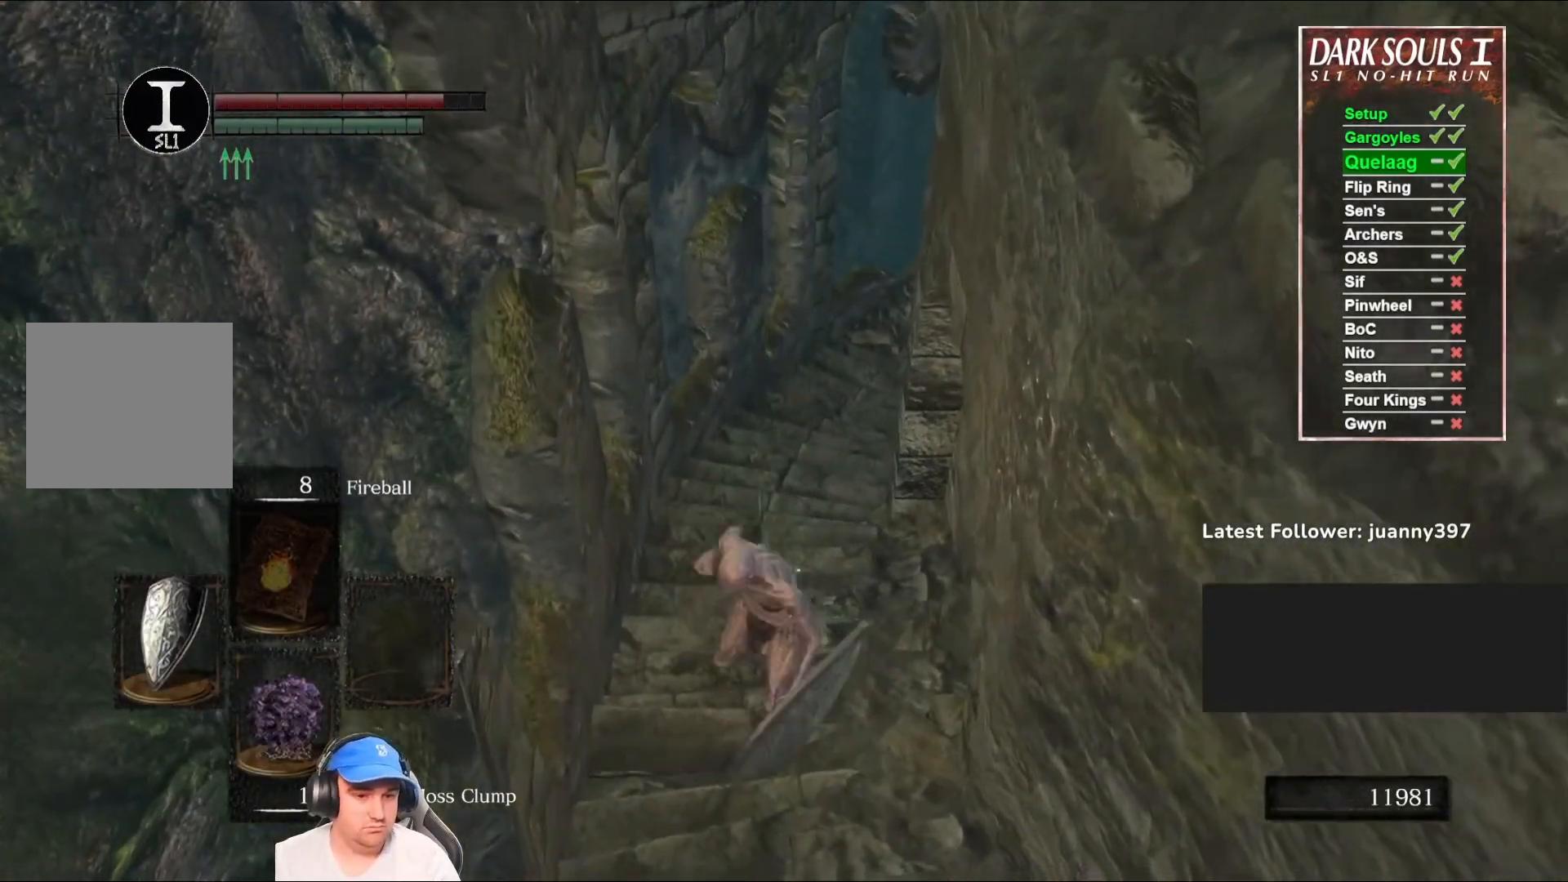
{"buttons": ["B"], "left_stick": "up", "right_stick": "center", "events": [[300, "right_stick", "right"], [500, "right_stick", "center"]]}
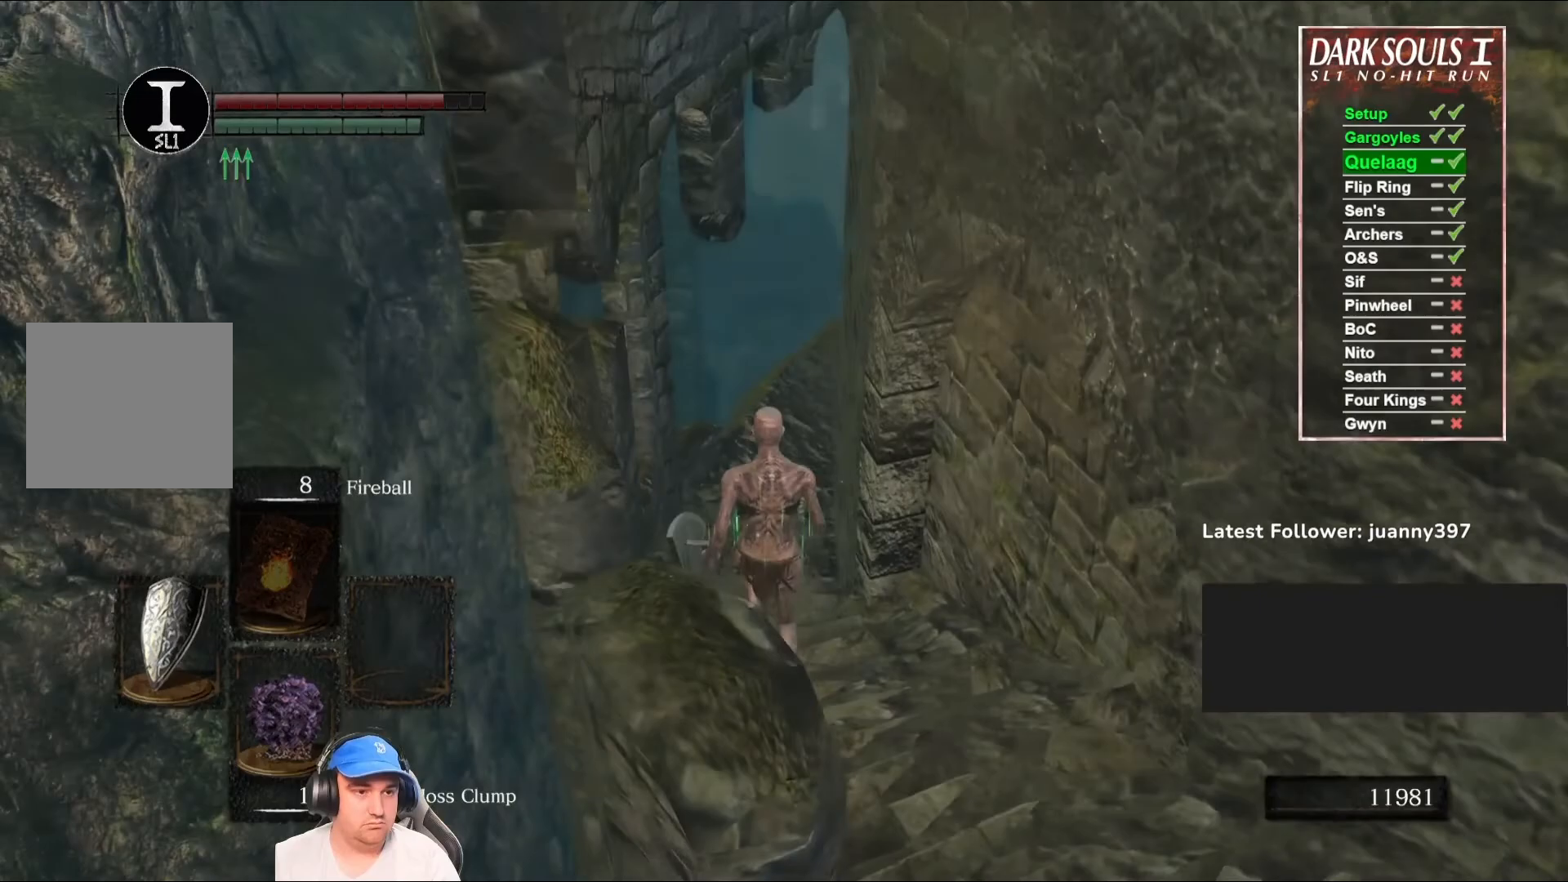
{"buttons": ["B"], "left_stick": "up", "right_stick": "center", "events": [[167, "right_stick", "right"], [333, "right_stick", "center"]]}
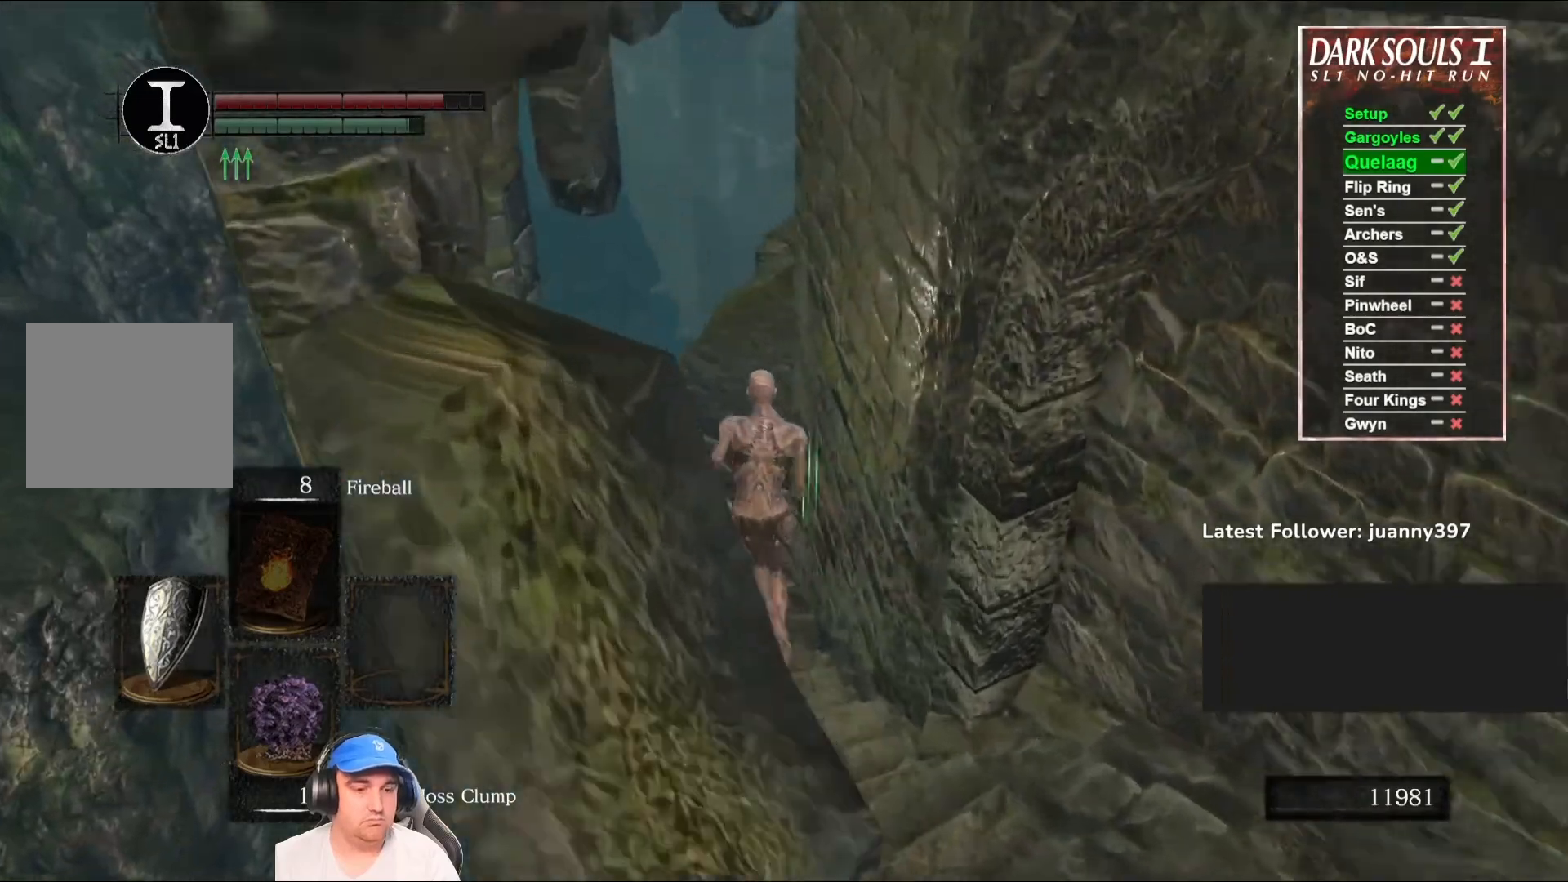
{"buttons": ["B"], "left_stick": "up", "right_stick": "right", "events": [[33, "right_stick", "right"]]}
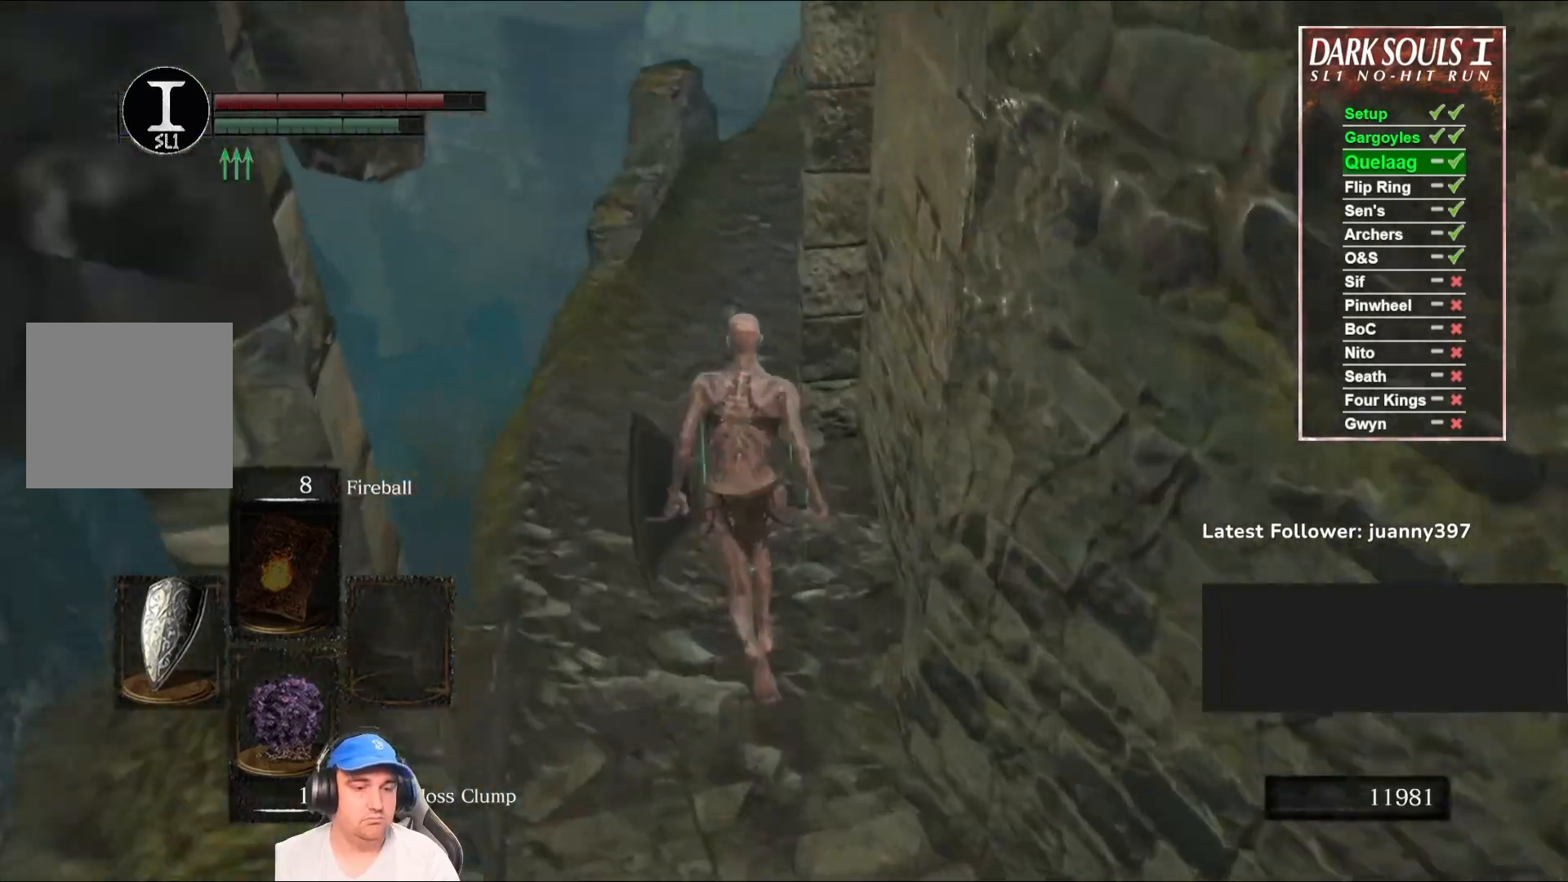
{"buttons": ["B"], "left_stick": "up", "right_stick": "right", "events": []}
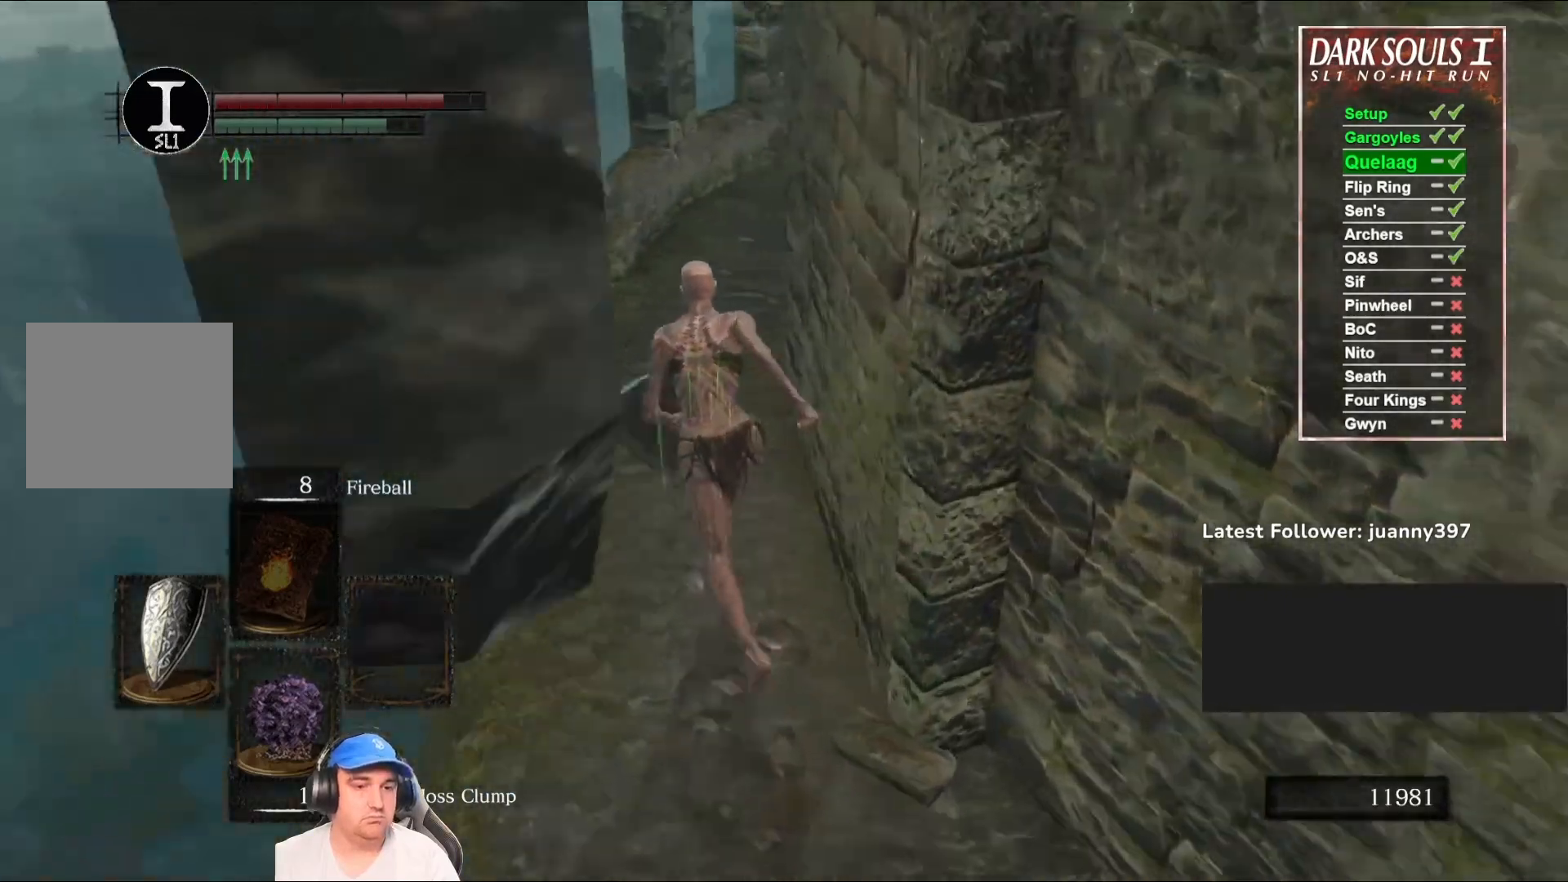
{"buttons": ["B"], "left_stick": "up", "right_stick": "right", "events": []}
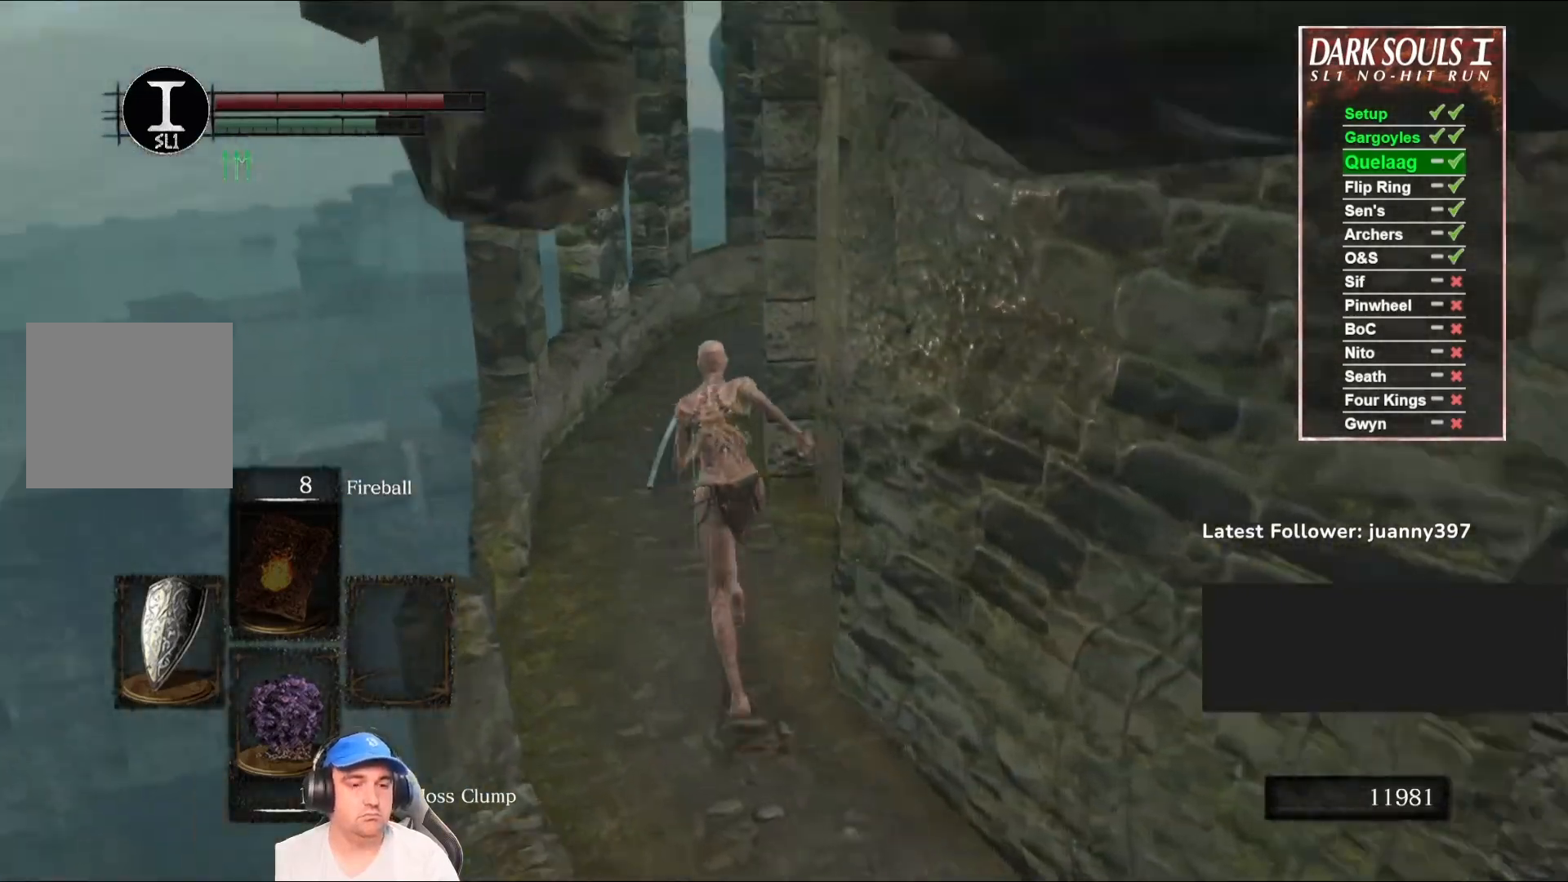
{"buttons": ["B"], "left_stick": "up", "right_stick": "right", "events": []}
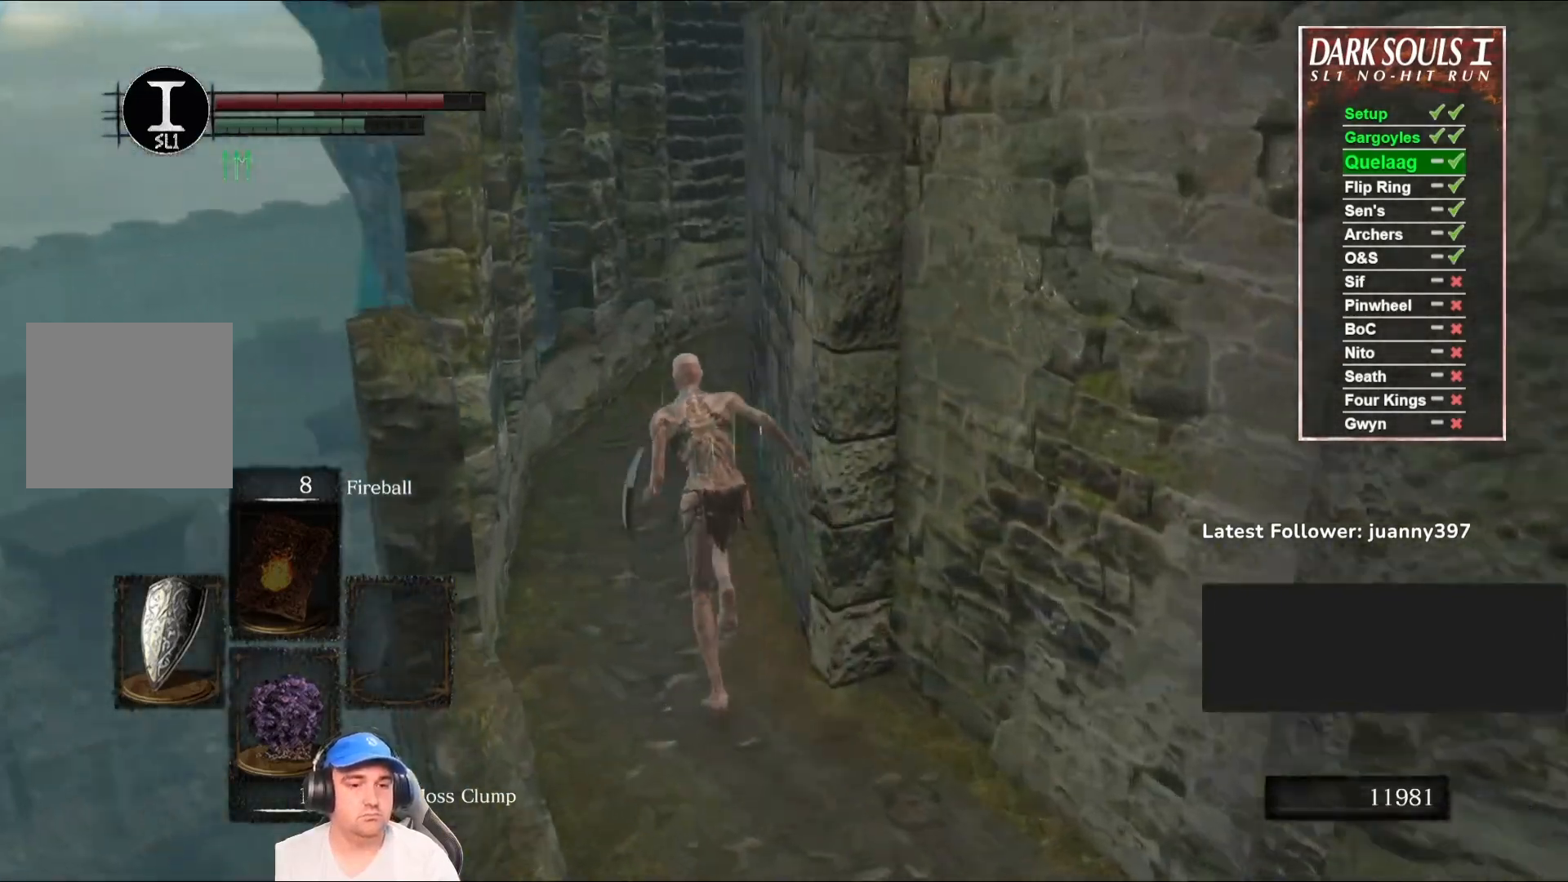
{"buttons": ["B"], "left_stick": "up", "right_stick": "right", "events": []}
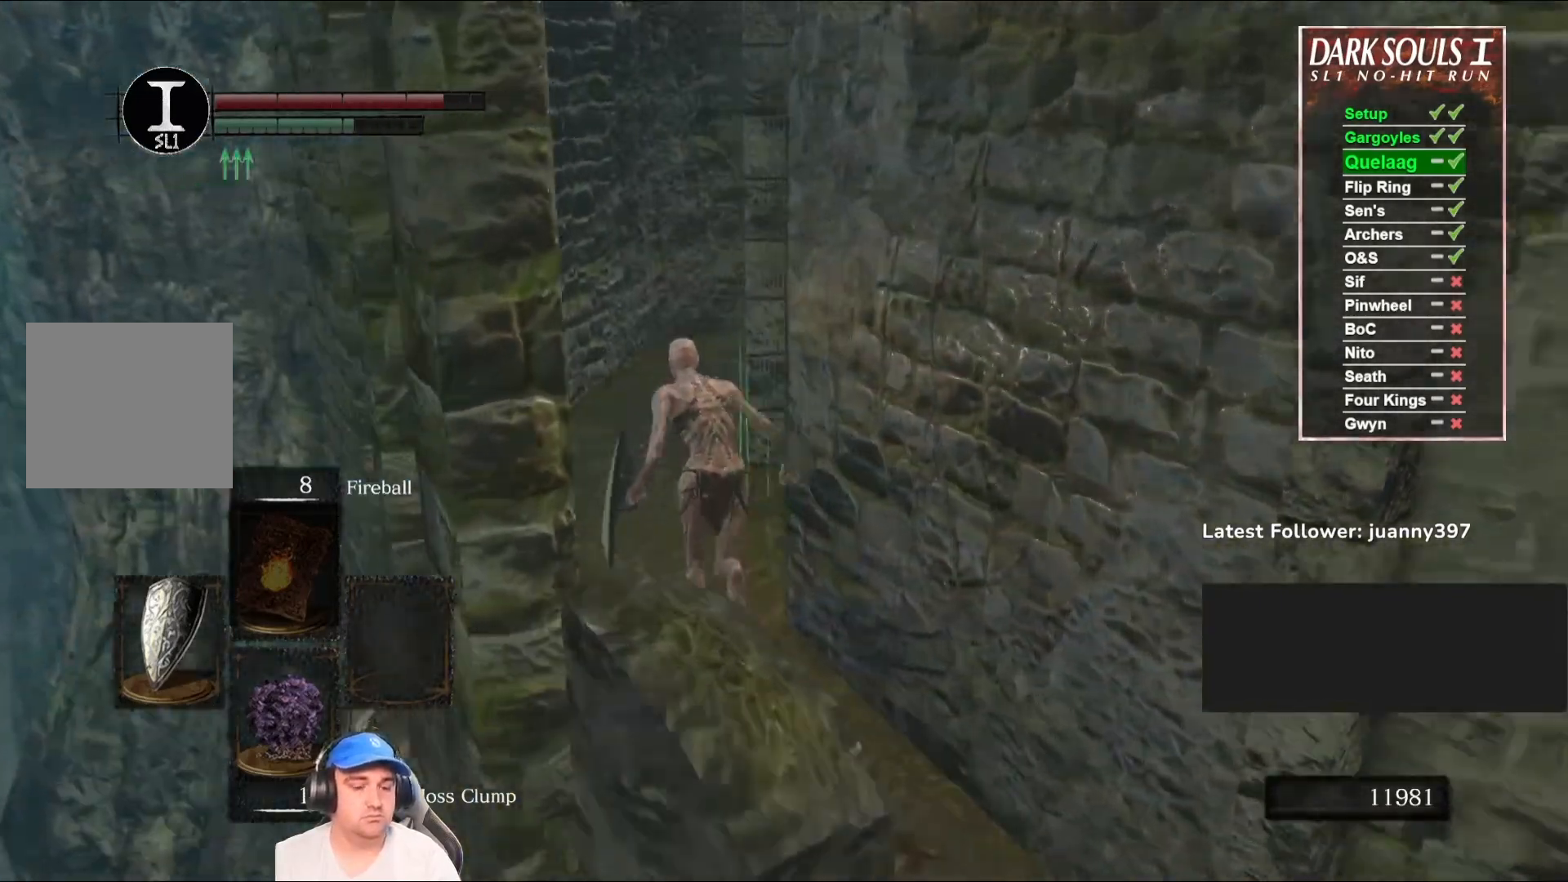
{"buttons": ["B"], "left_stick": "up", "right_stick": "right", "events": []}
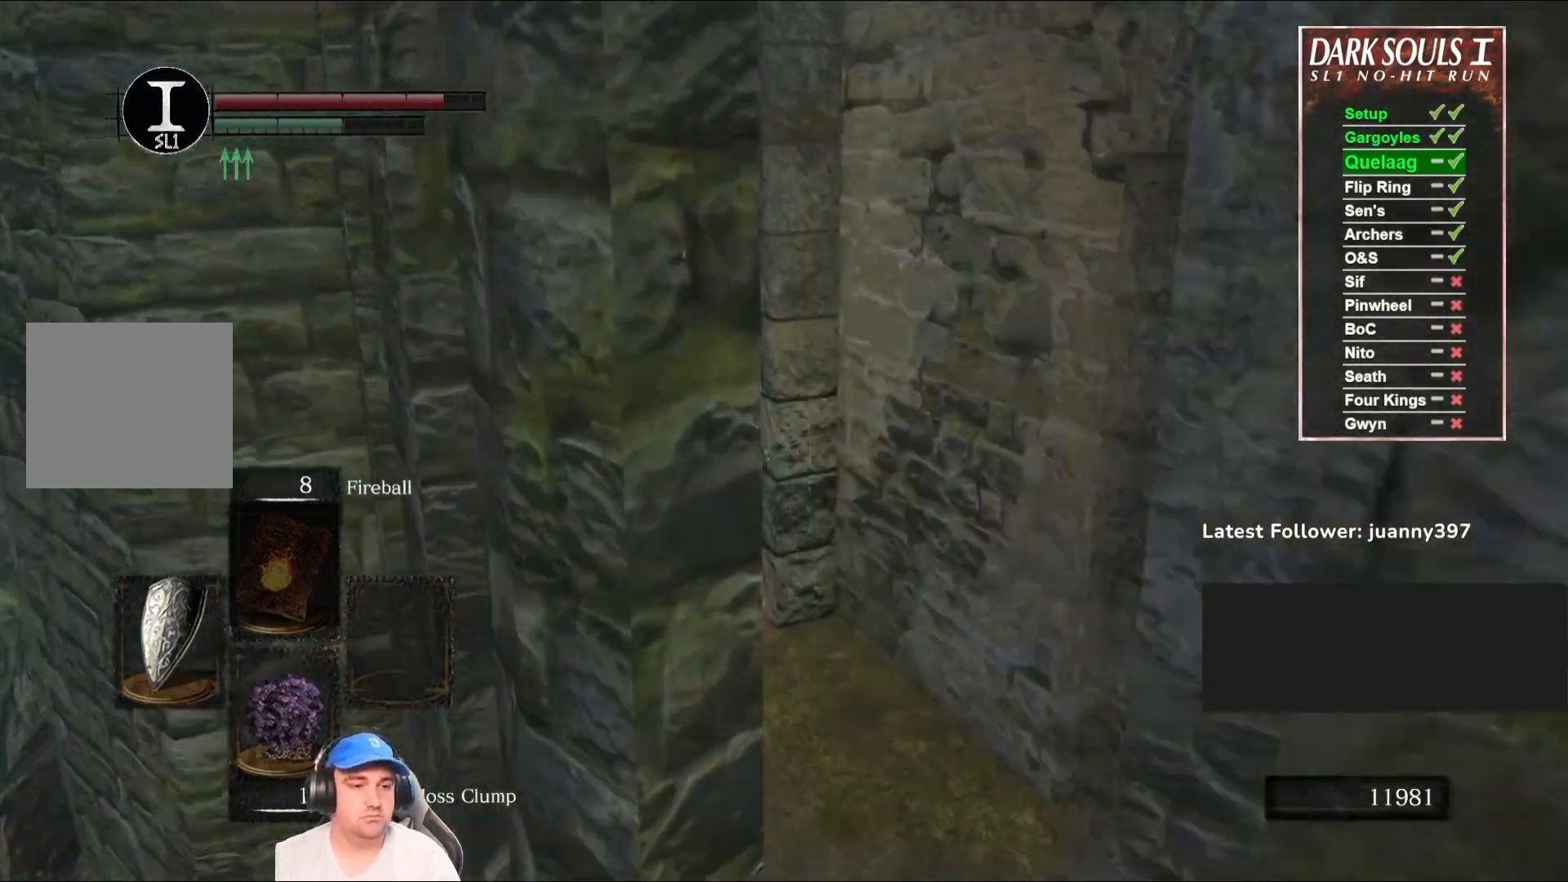
{"buttons": ["B"], "left_stick": "up", "right_stick": "right", "events": []}
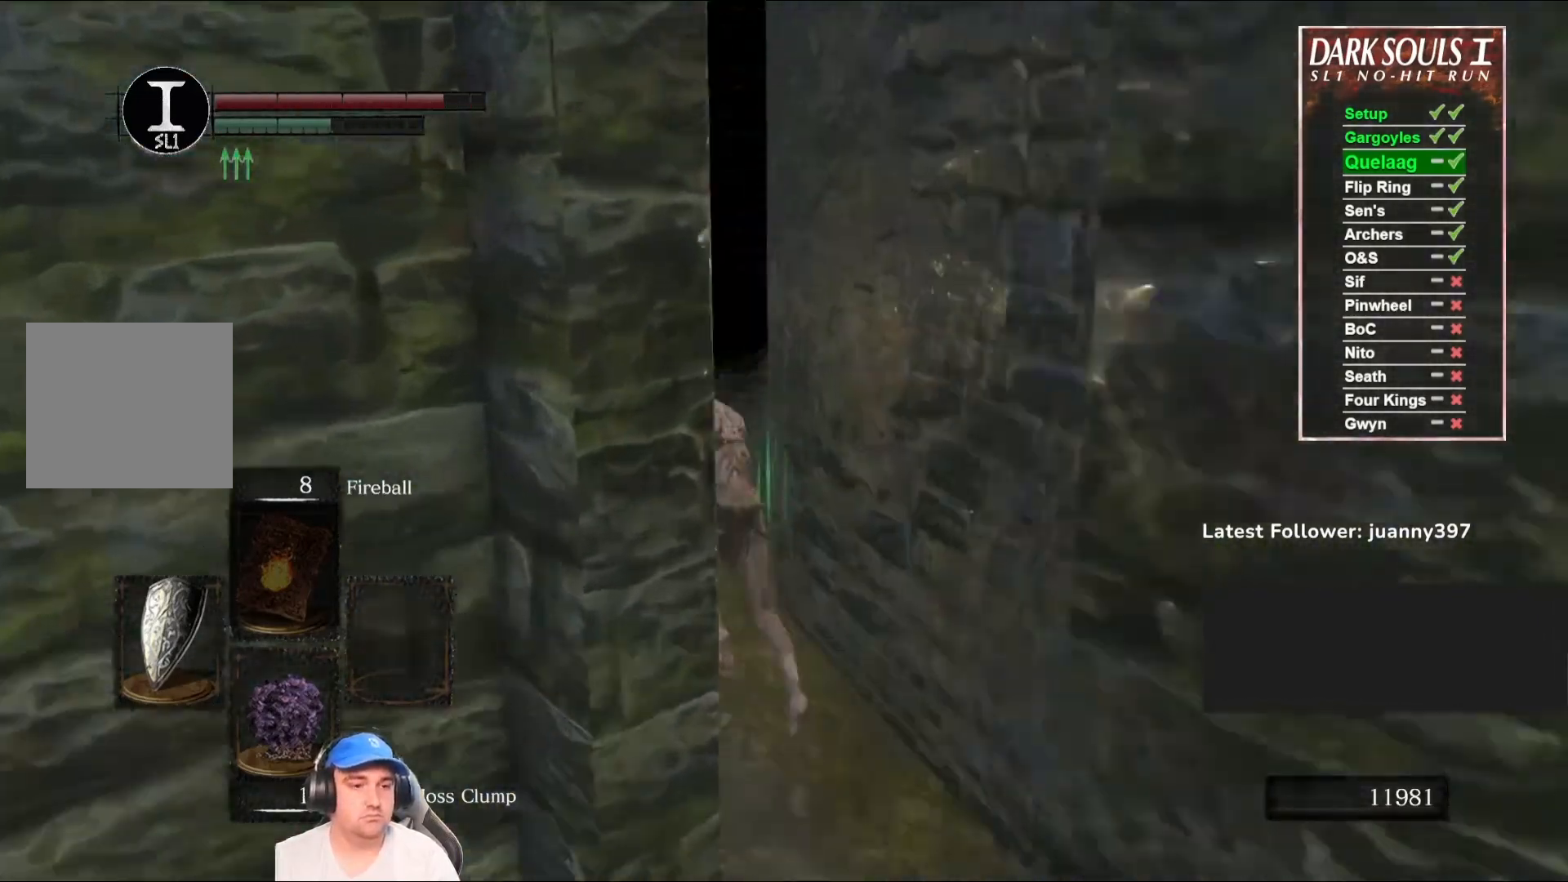
{"buttons": ["B"], "left_stick": "up", "right_stick": "right", "events": []}
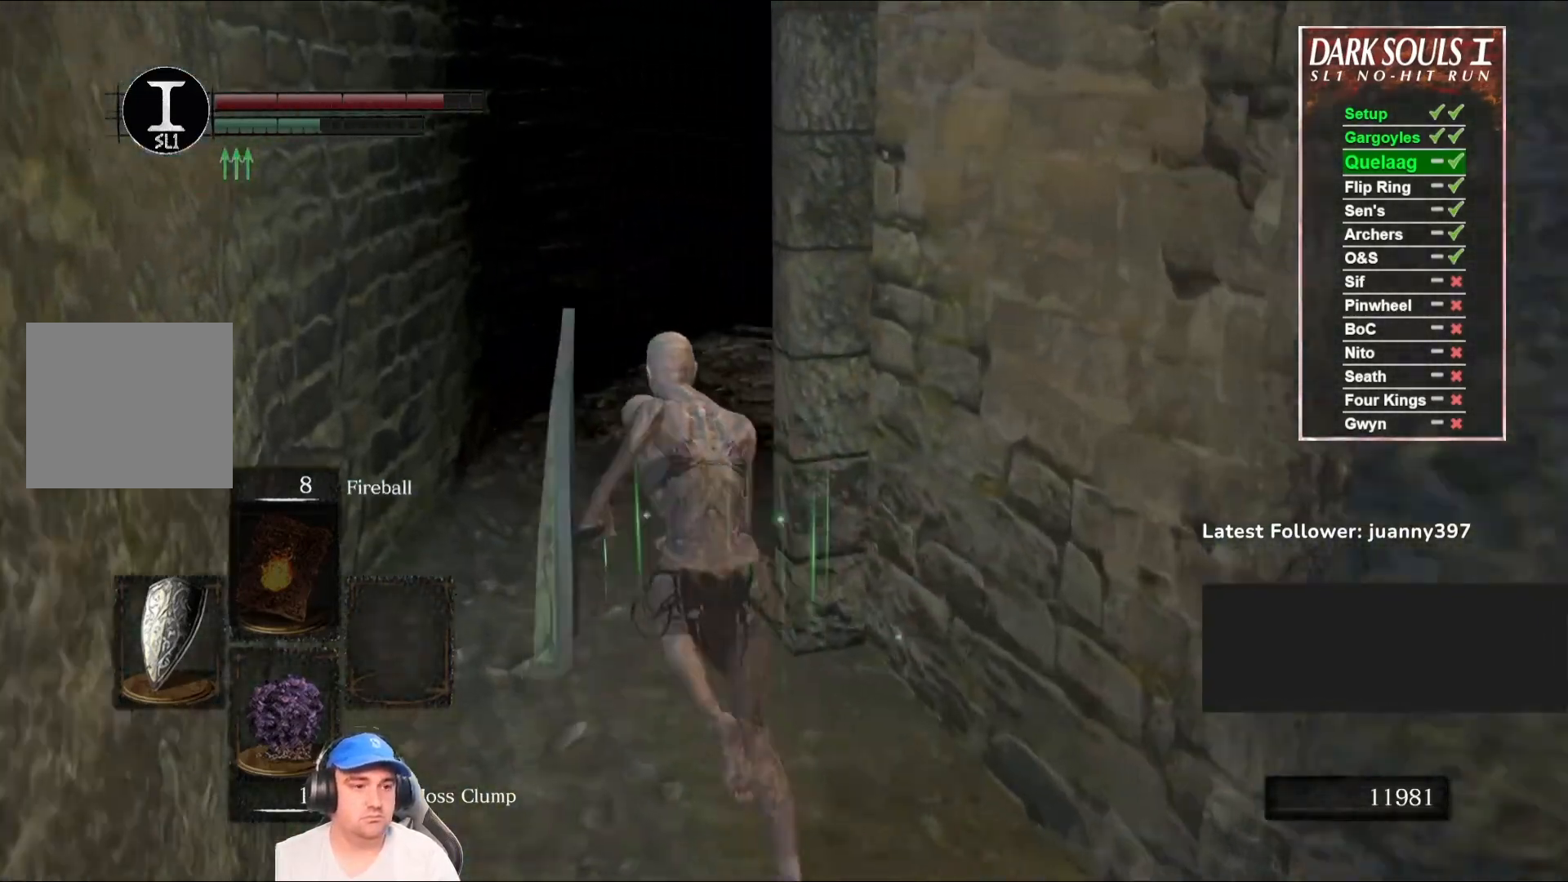
{"buttons": ["B"], "left_stick": "up", "right_stick": "right", "events": []}
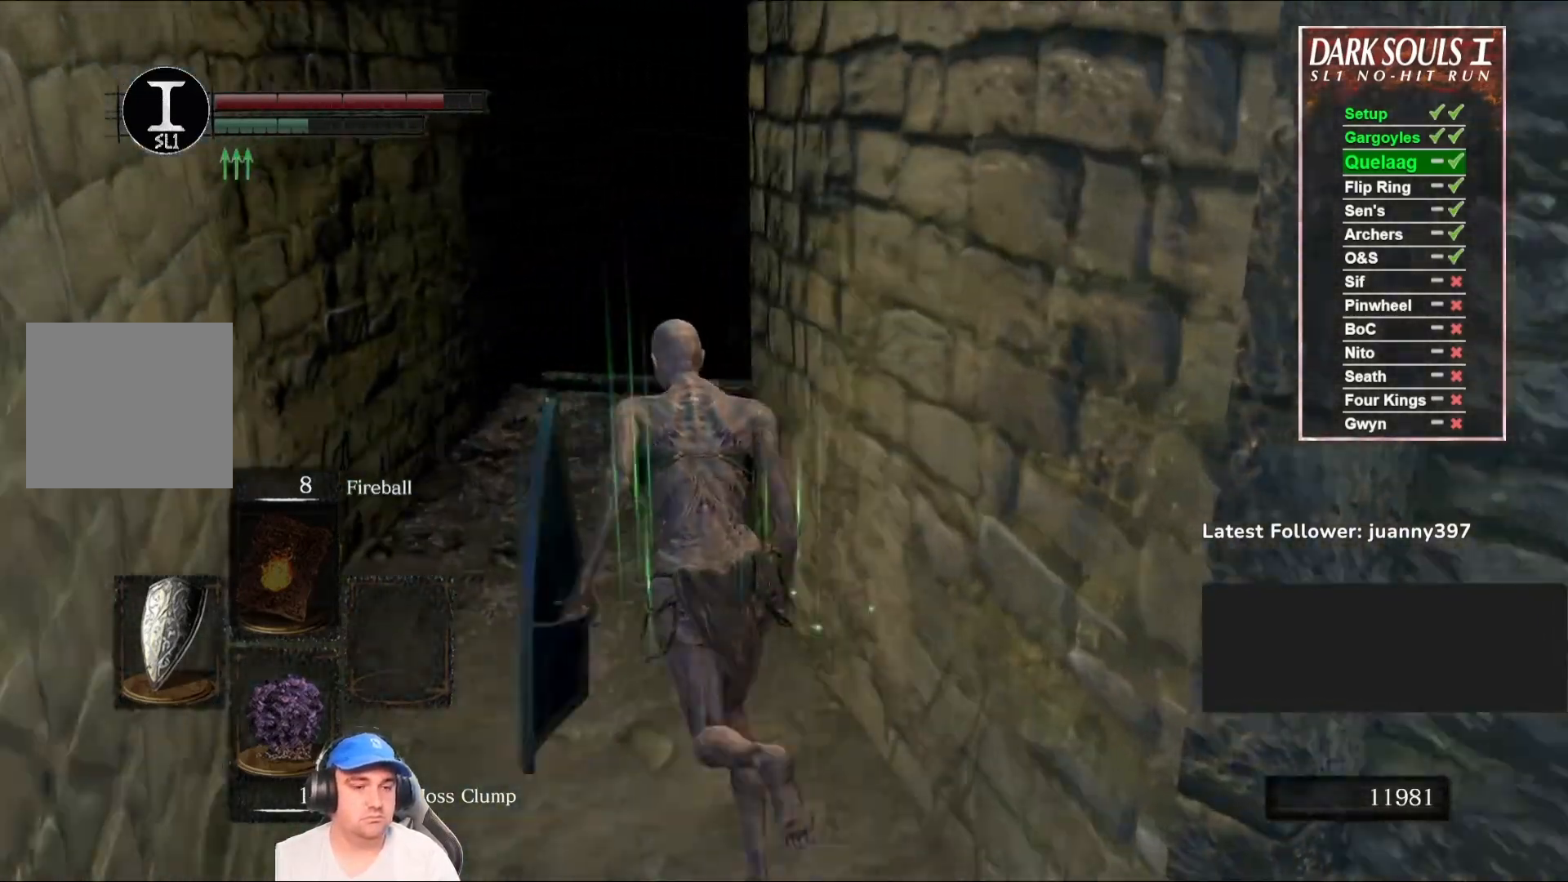
{"buttons": ["B"], "left_stick": "up", "right_stick": "right", "events": []}
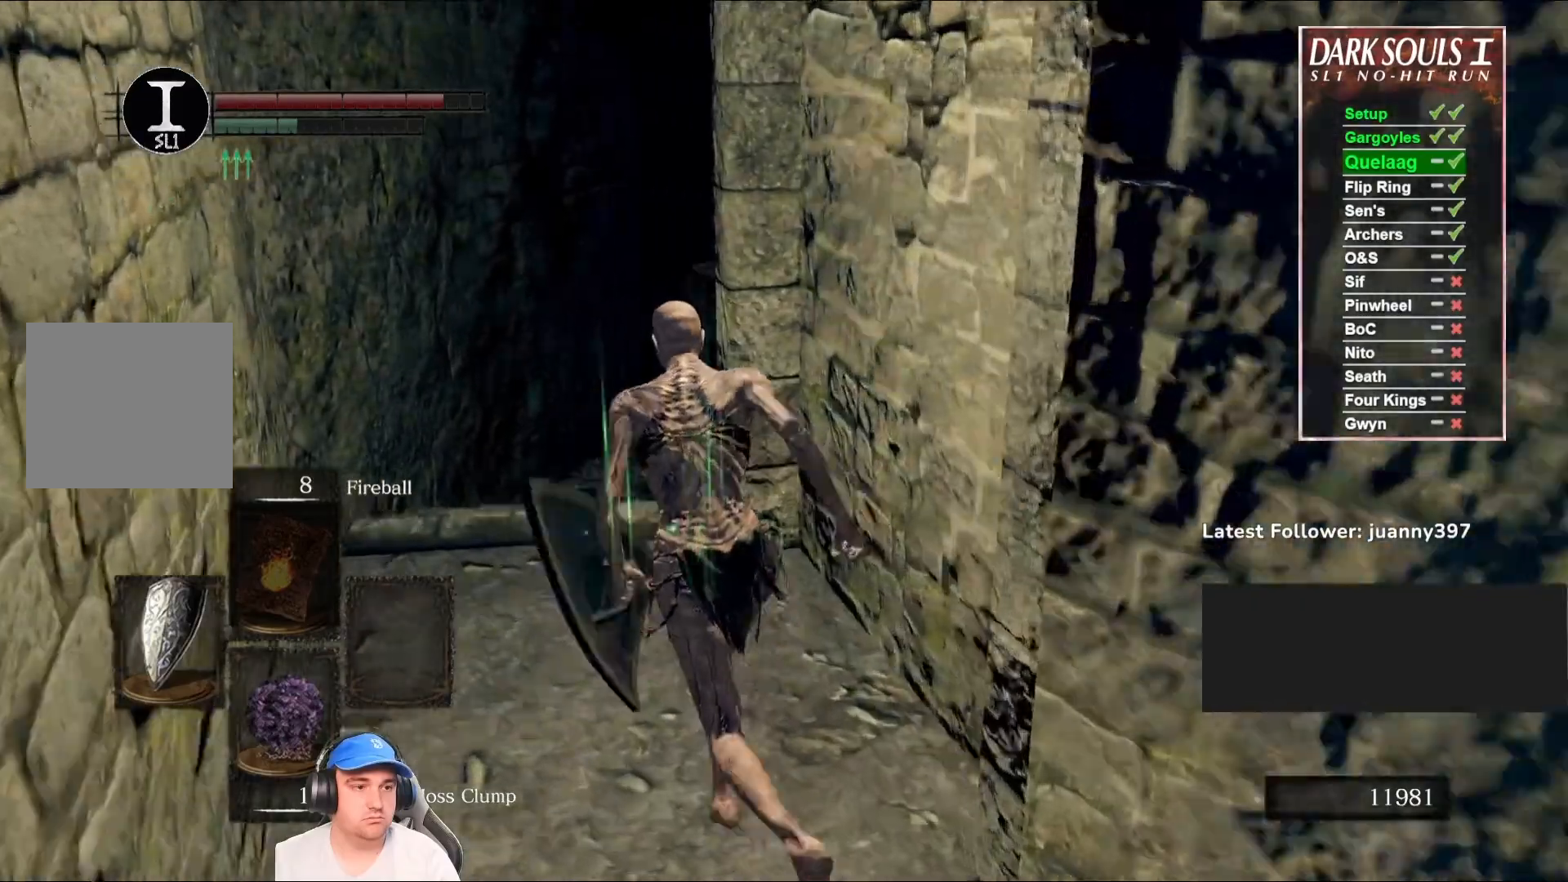
{"buttons": ["B"], "left_stick": "up", "right_stick": "right", "events": []}
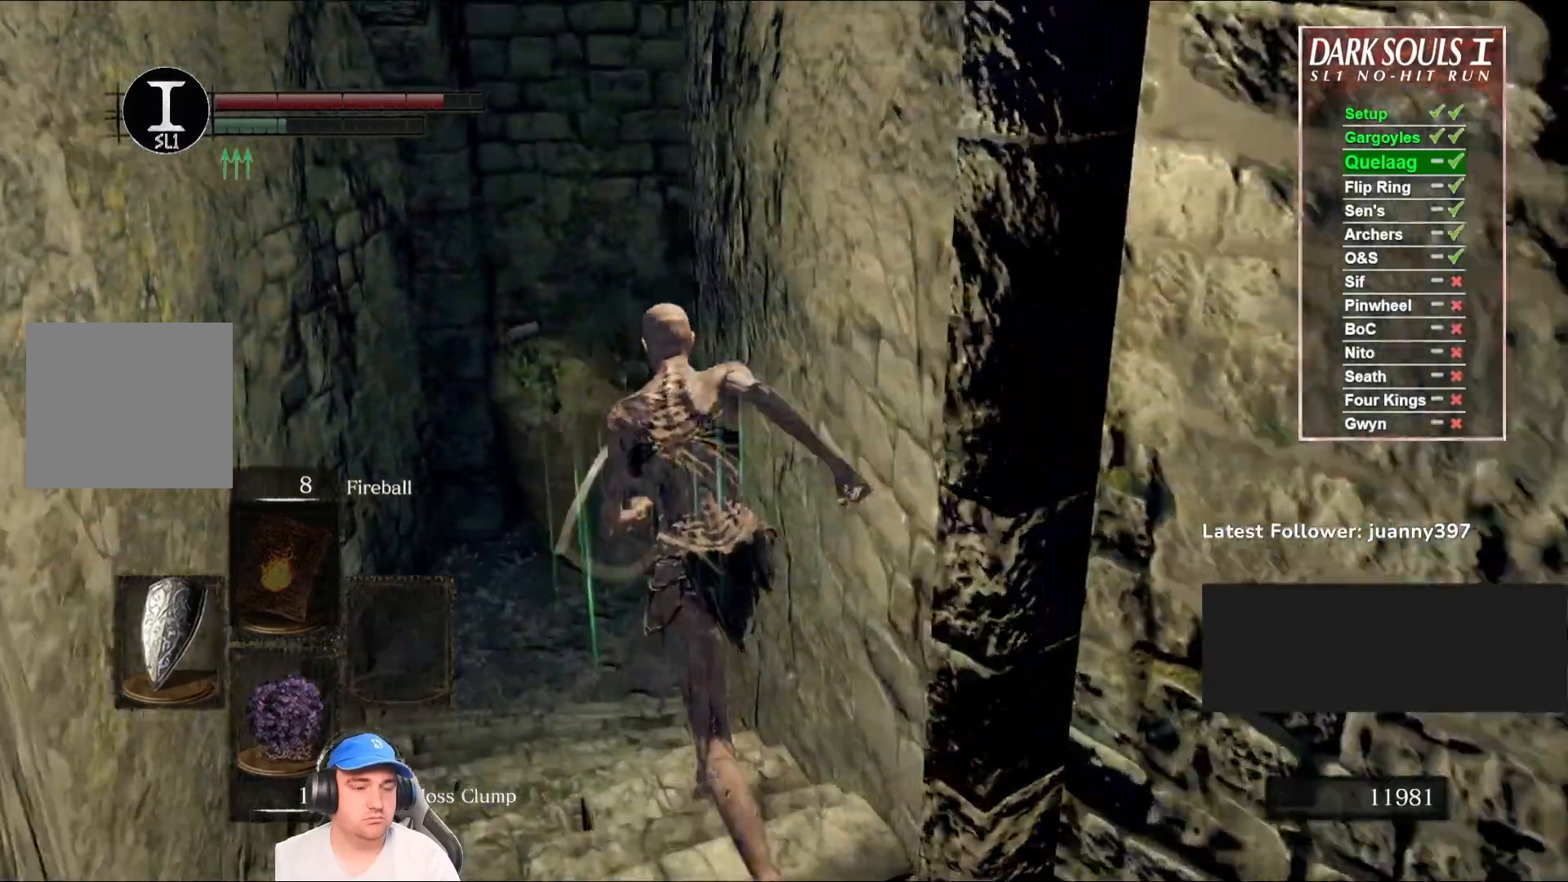
{"buttons": ["B"], "left_stick": "up", "right_stick": "right", "events": []}
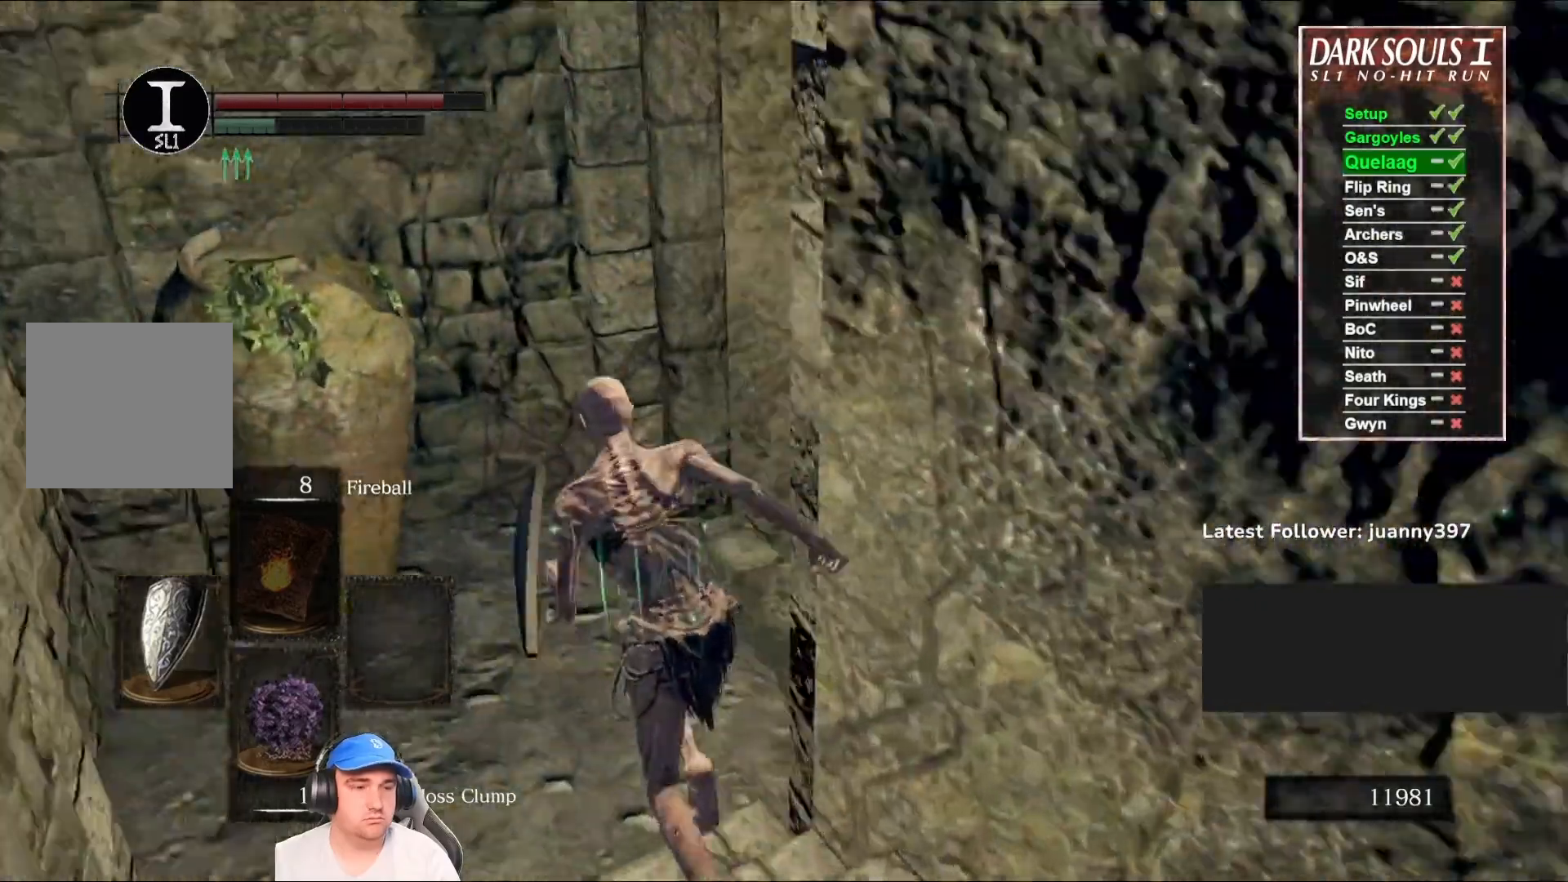
{"buttons": ["B"], "left_stick": "up", "right_stick": "center", "events": [[367, "right_stick", "center"]]}